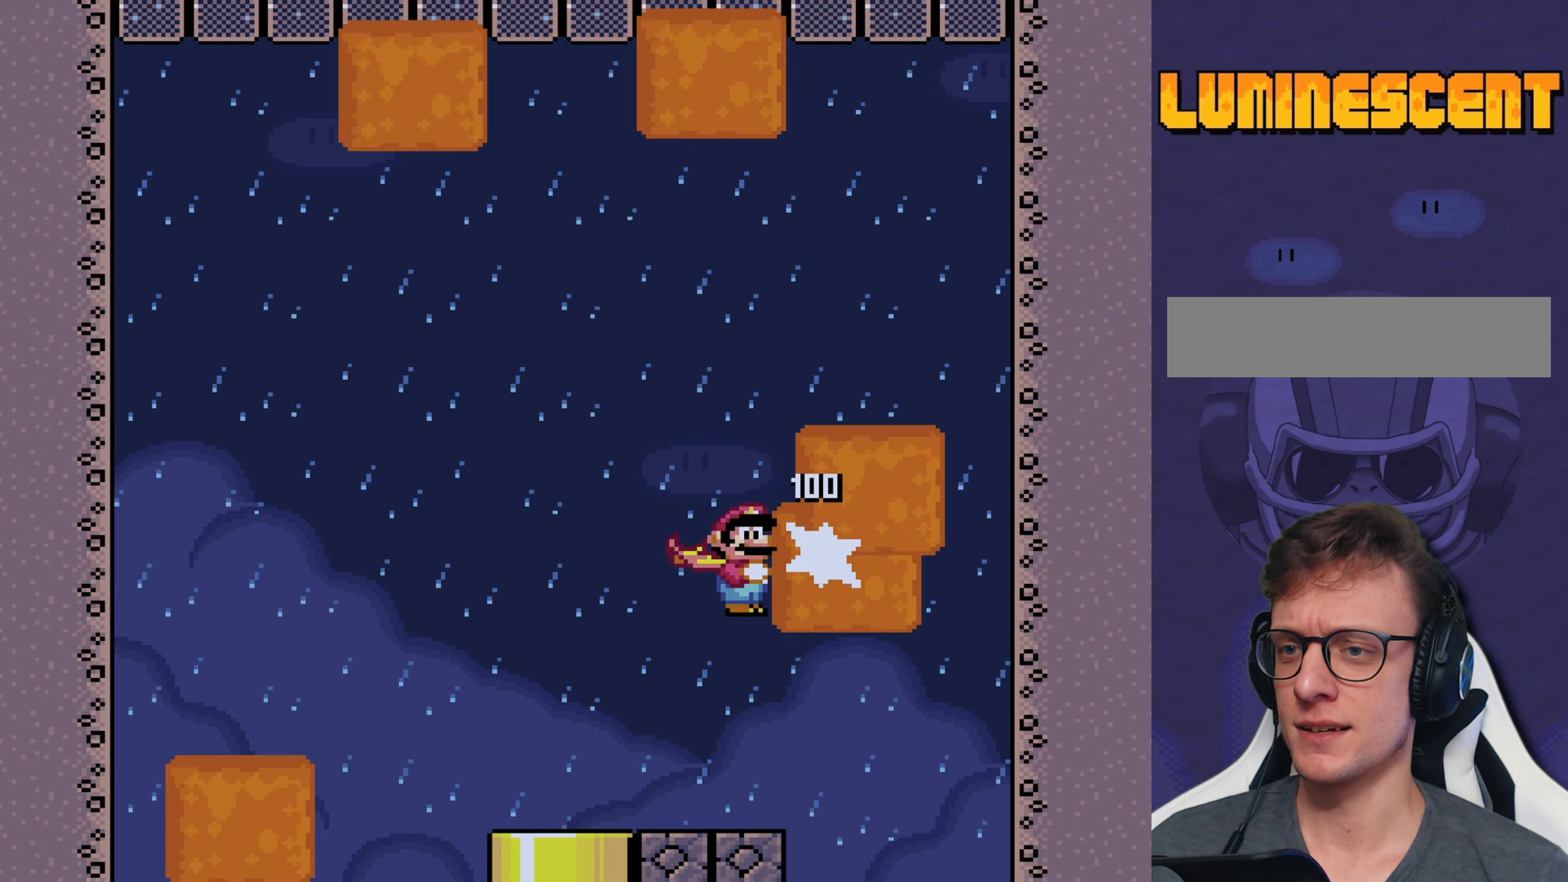
Gameplay with a controller (Nintendo layout); each line is a JSON object with the inputs held at the frame after it. "events" lists button and stick changes between this image and that frame as [ms after this image, input, new state], when the widget could be followed in between. Not read: L3 R3.
{"buttons": ["X", "DPAD_RIGHT"], "events": [[283, "DPAD_LEFT", "up"], [416, "DPAD_RIGHT", "down"]]}
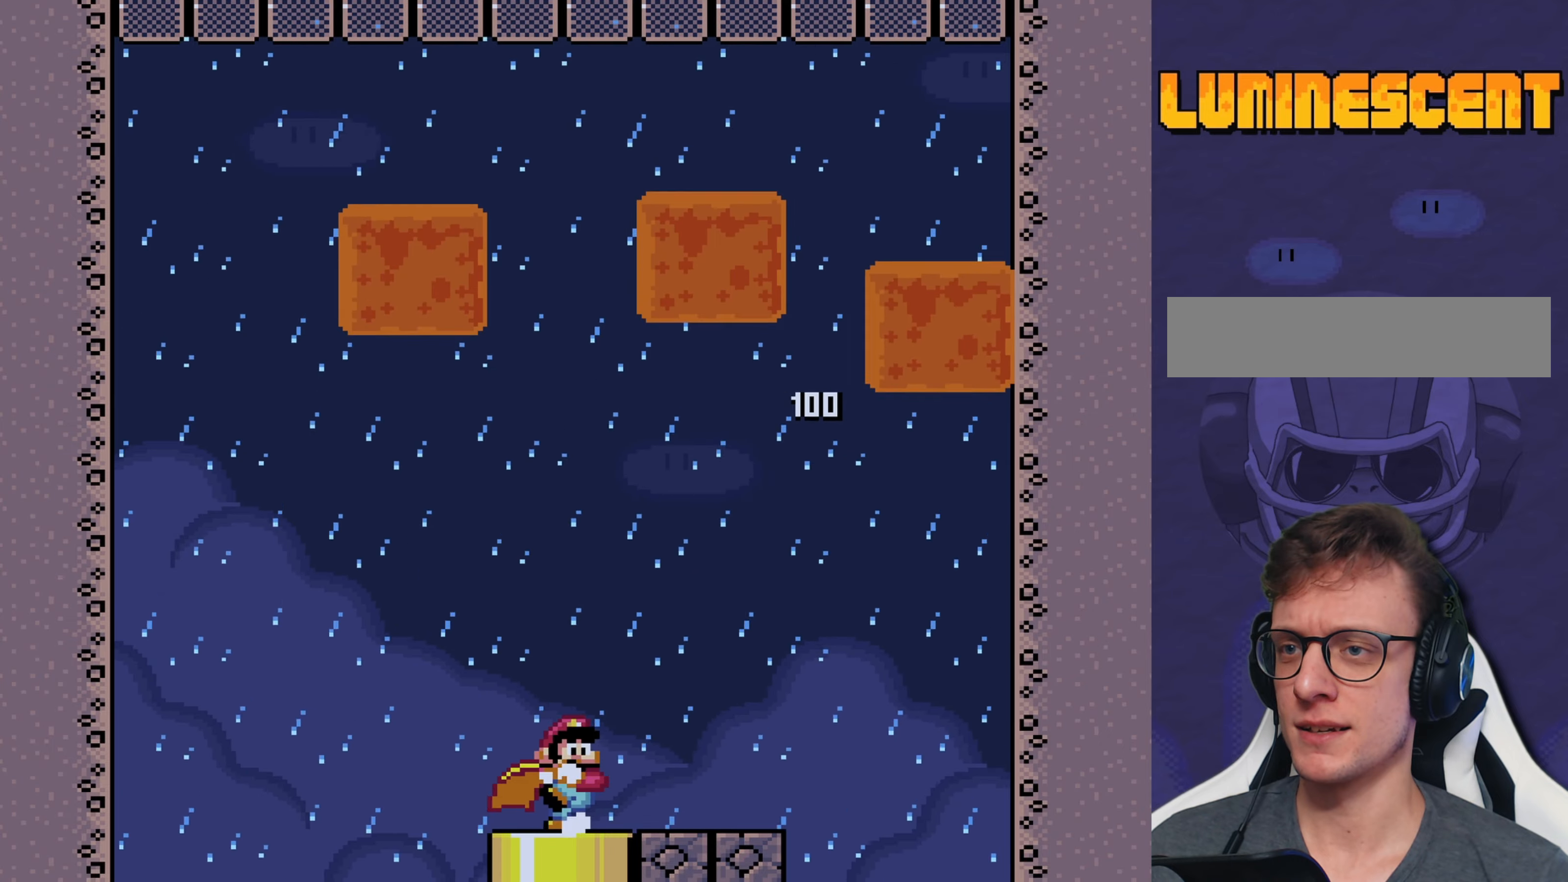
{"buttons": ["A", "X"], "events": [[66, "DPAD_RIGHT", "up"], [433, "A", "down"]]}
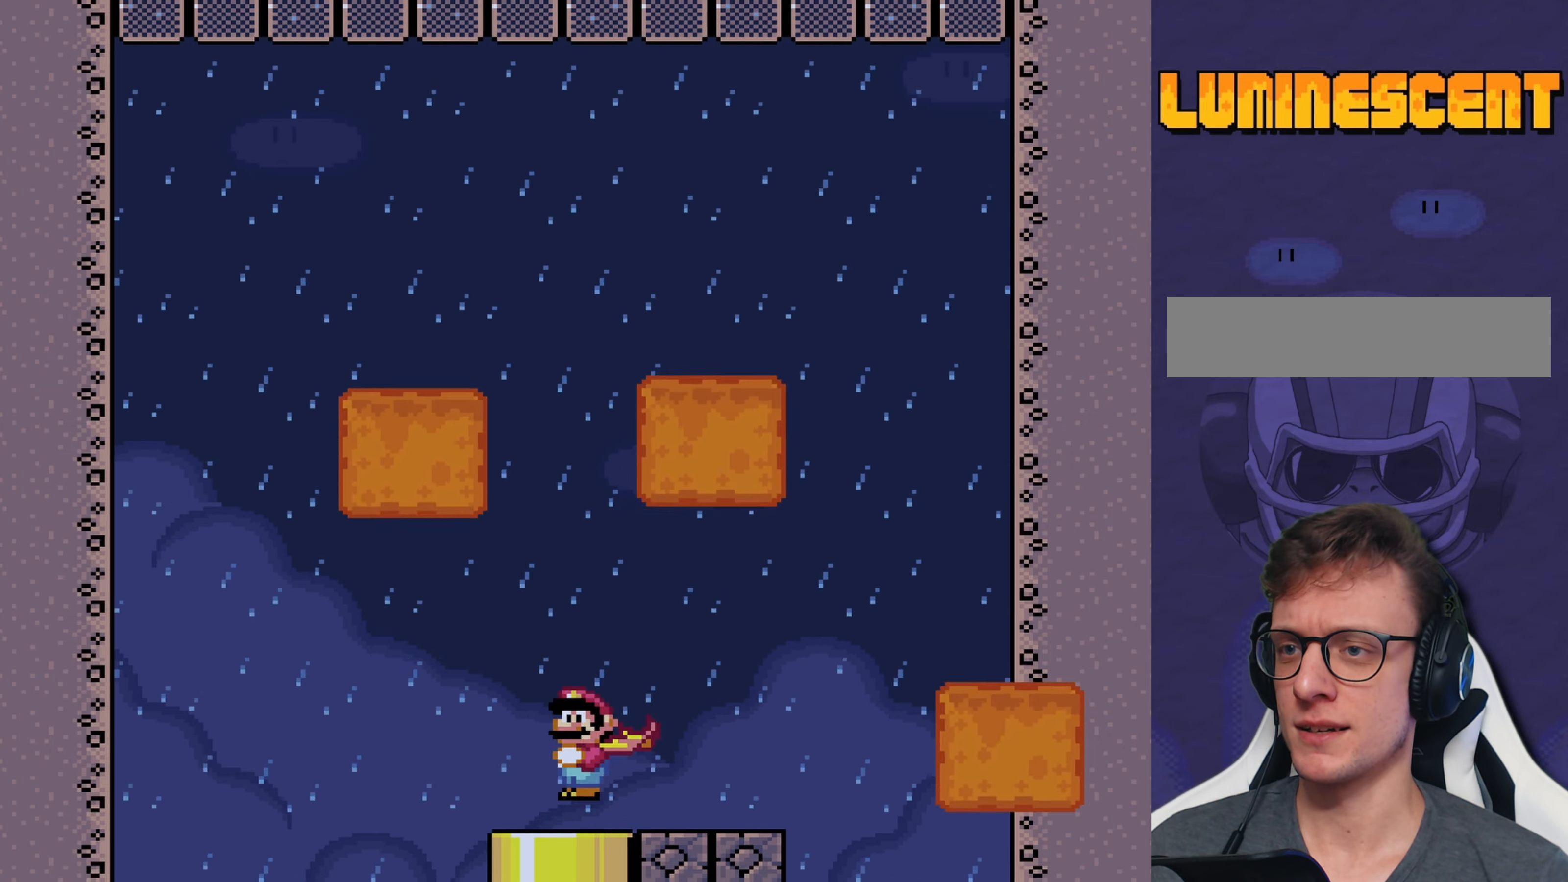
{"buttons": ["X"], "events": [[66, "DPAD_RIGHT", "down"], [166, "DPAD_RIGHT", "up"], [233, "DPAD_LEFT", "down"], [350, "A", "up"], [483, "DPAD_LEFT", "up"]]}
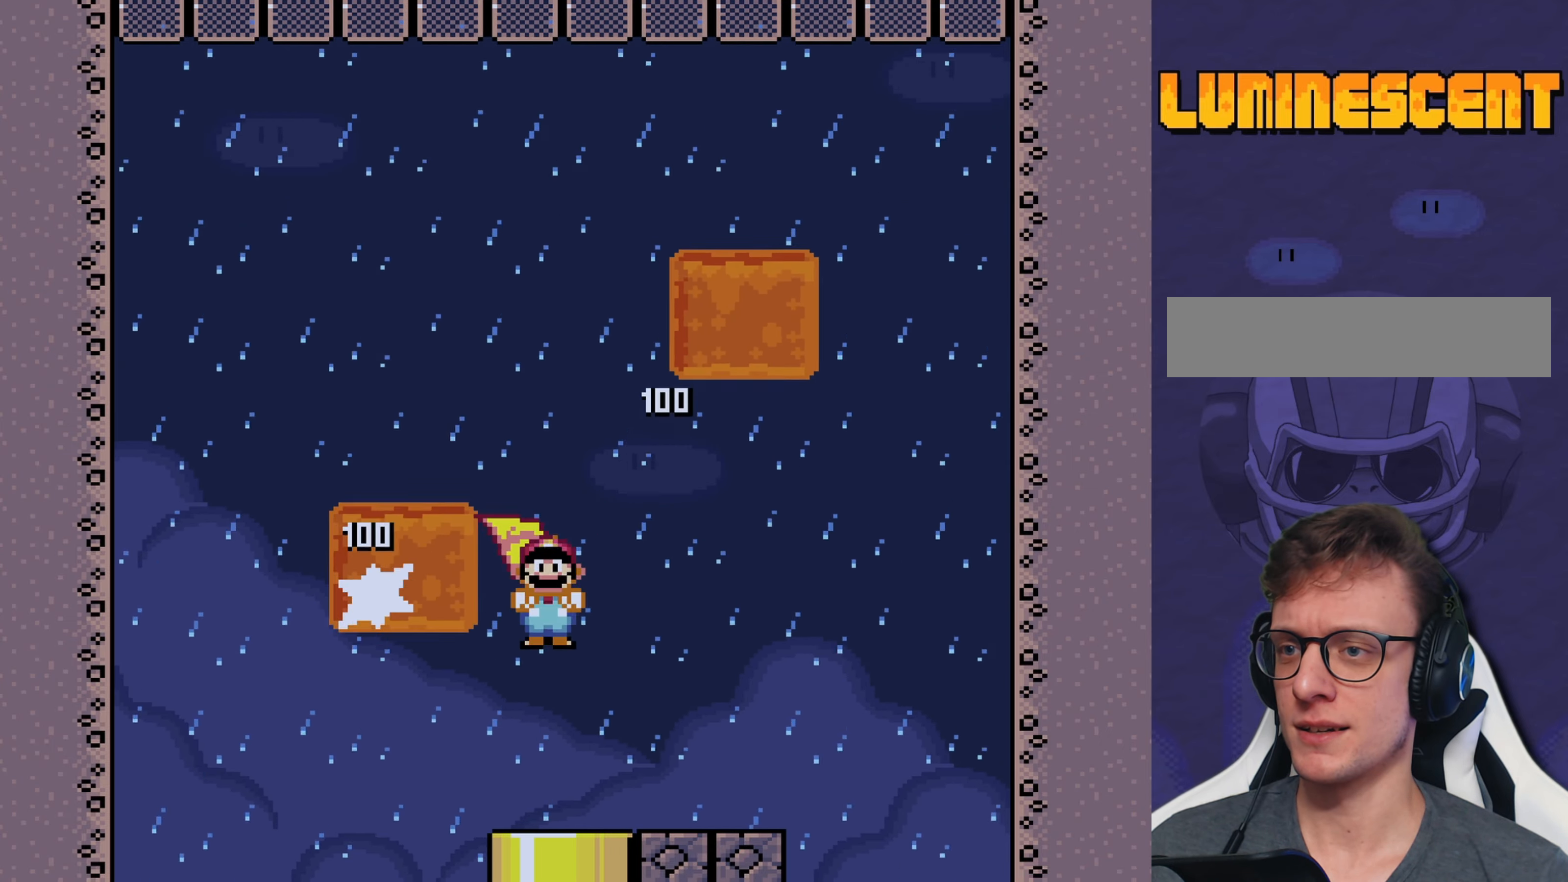
{"buttons": ["X"], "events": [[83, "DPAD_RIGHT", "down"], [216, "DPAD_RIGHT", "up"]]}
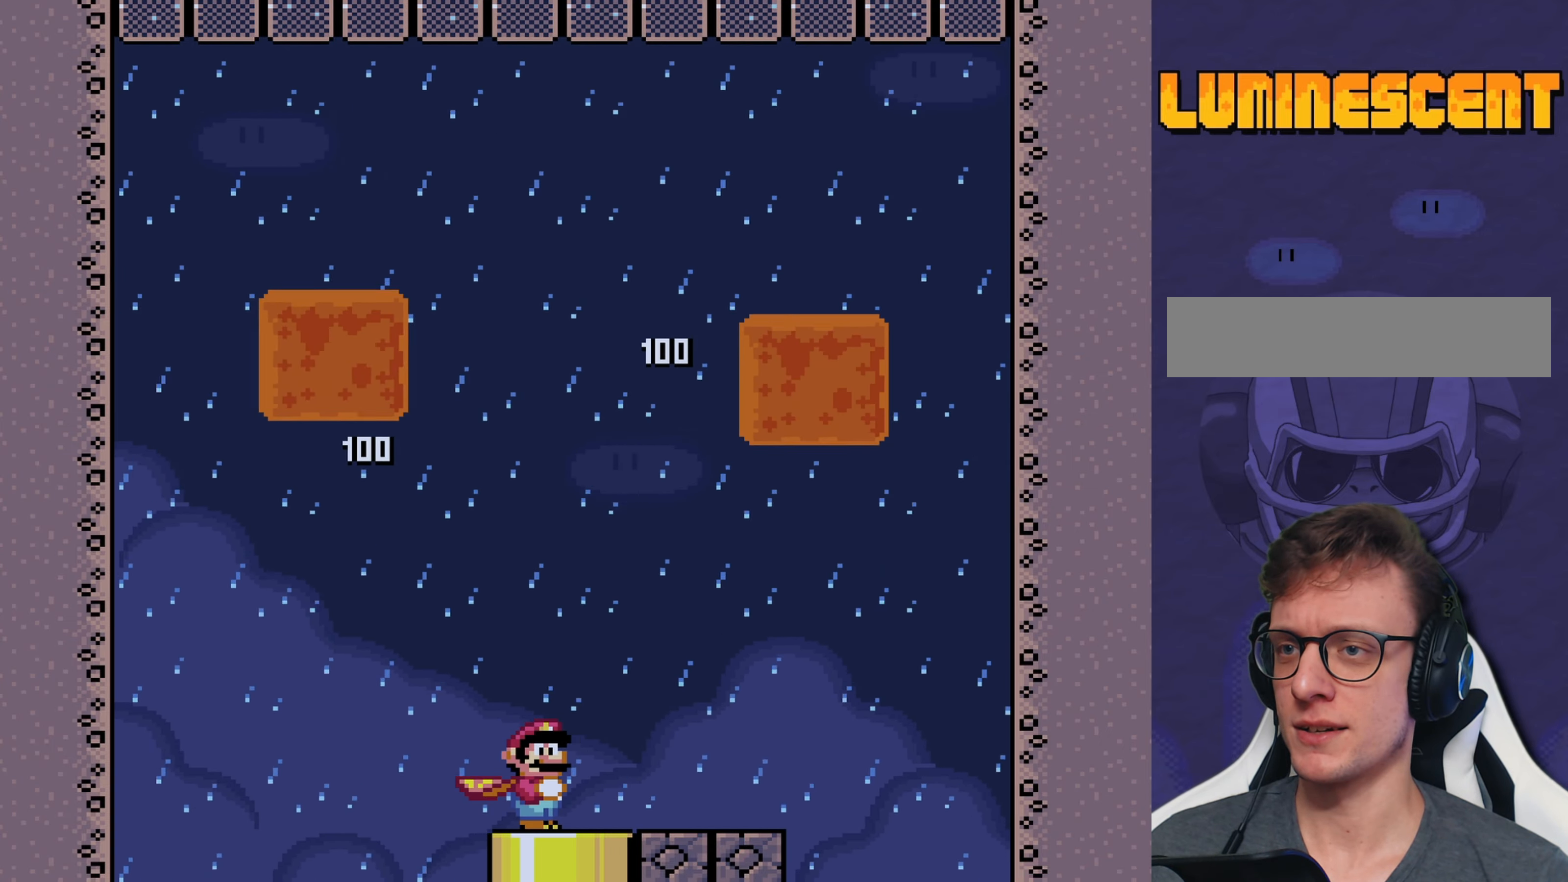
{"buttons": ["X"], "events": []}
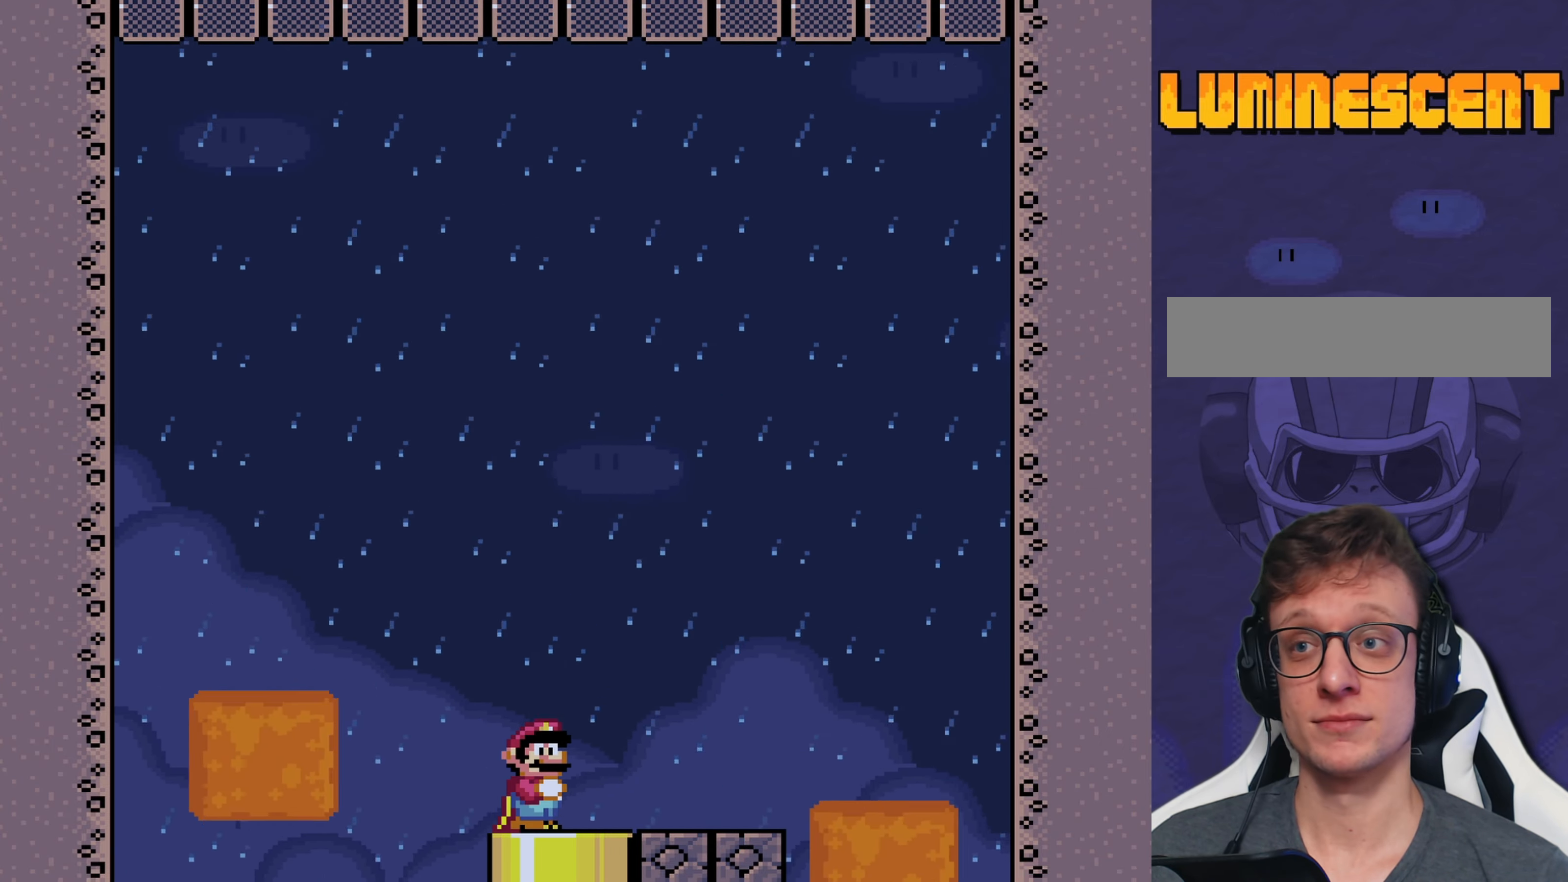
{"buttons": ["X"], "events": []}
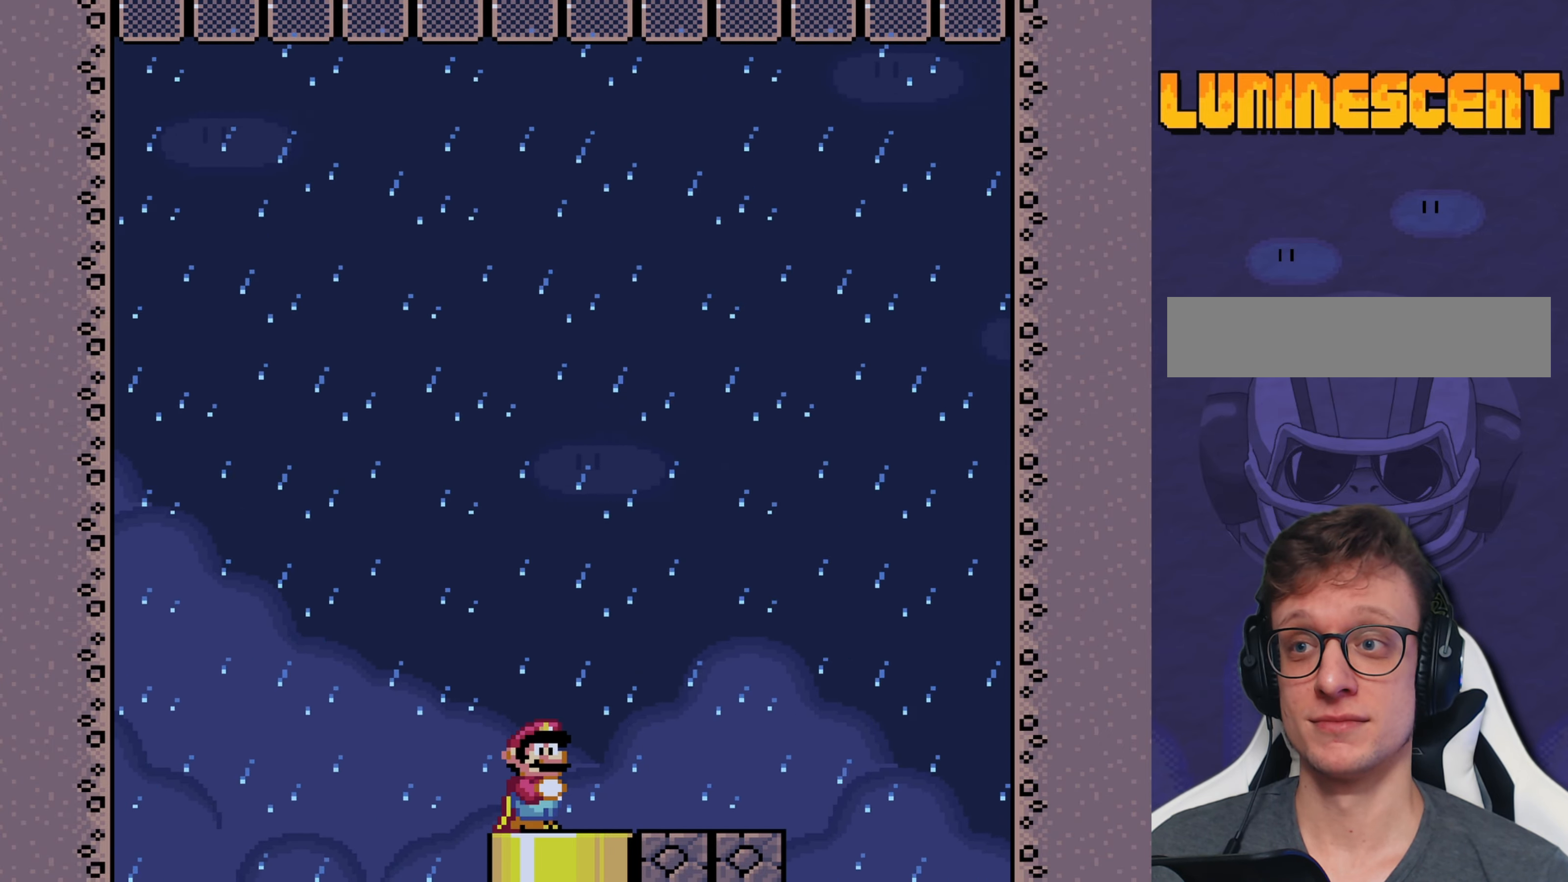
{"buttons": ["X"], "events": []}
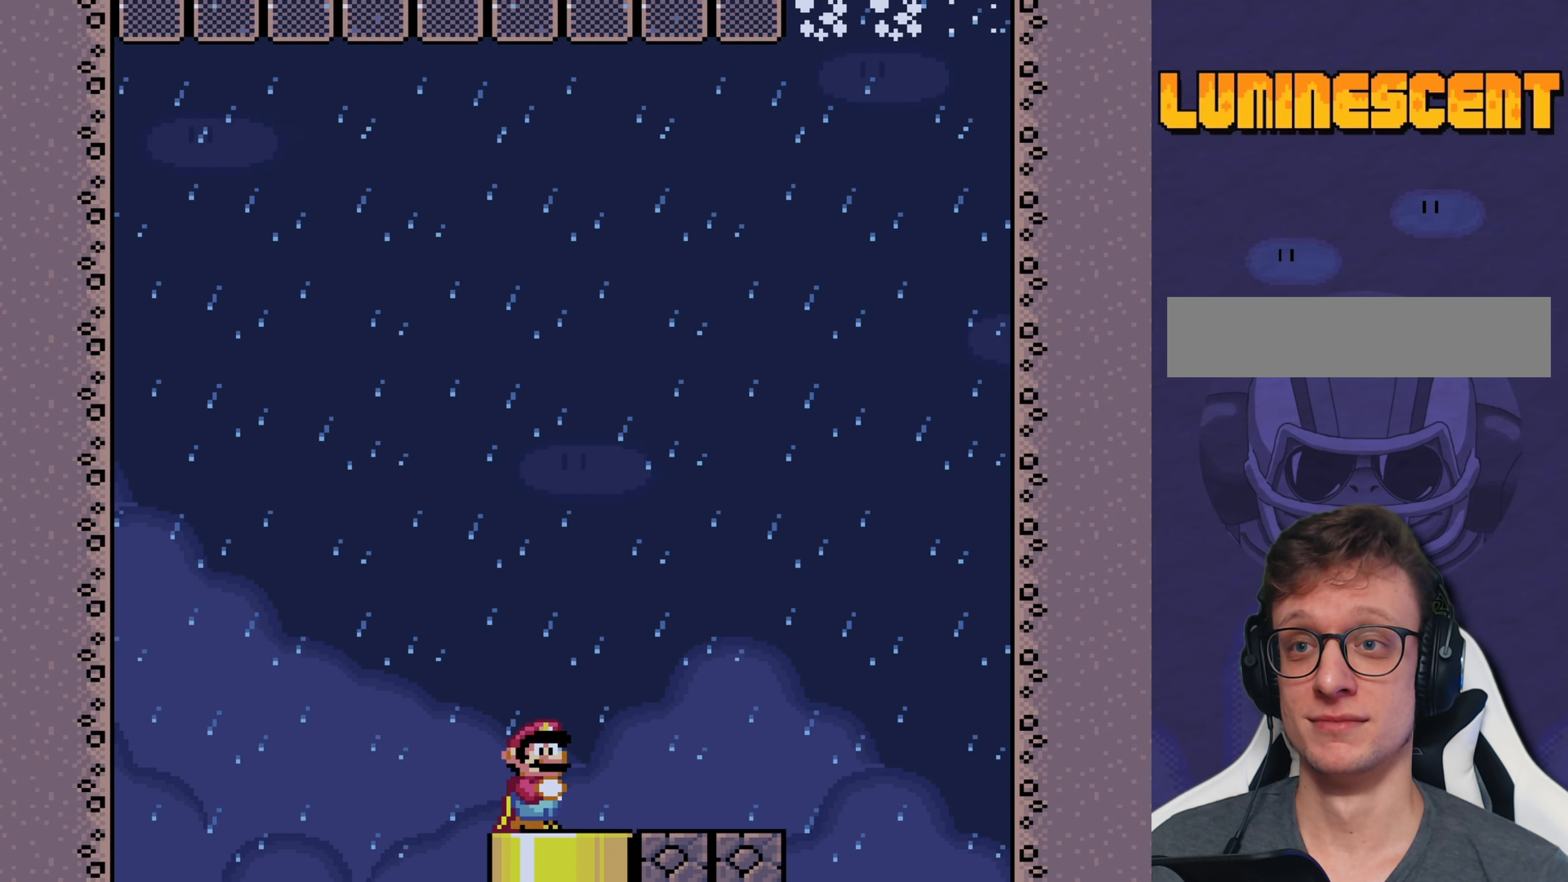
{"buttons": ["X"], "events": []}
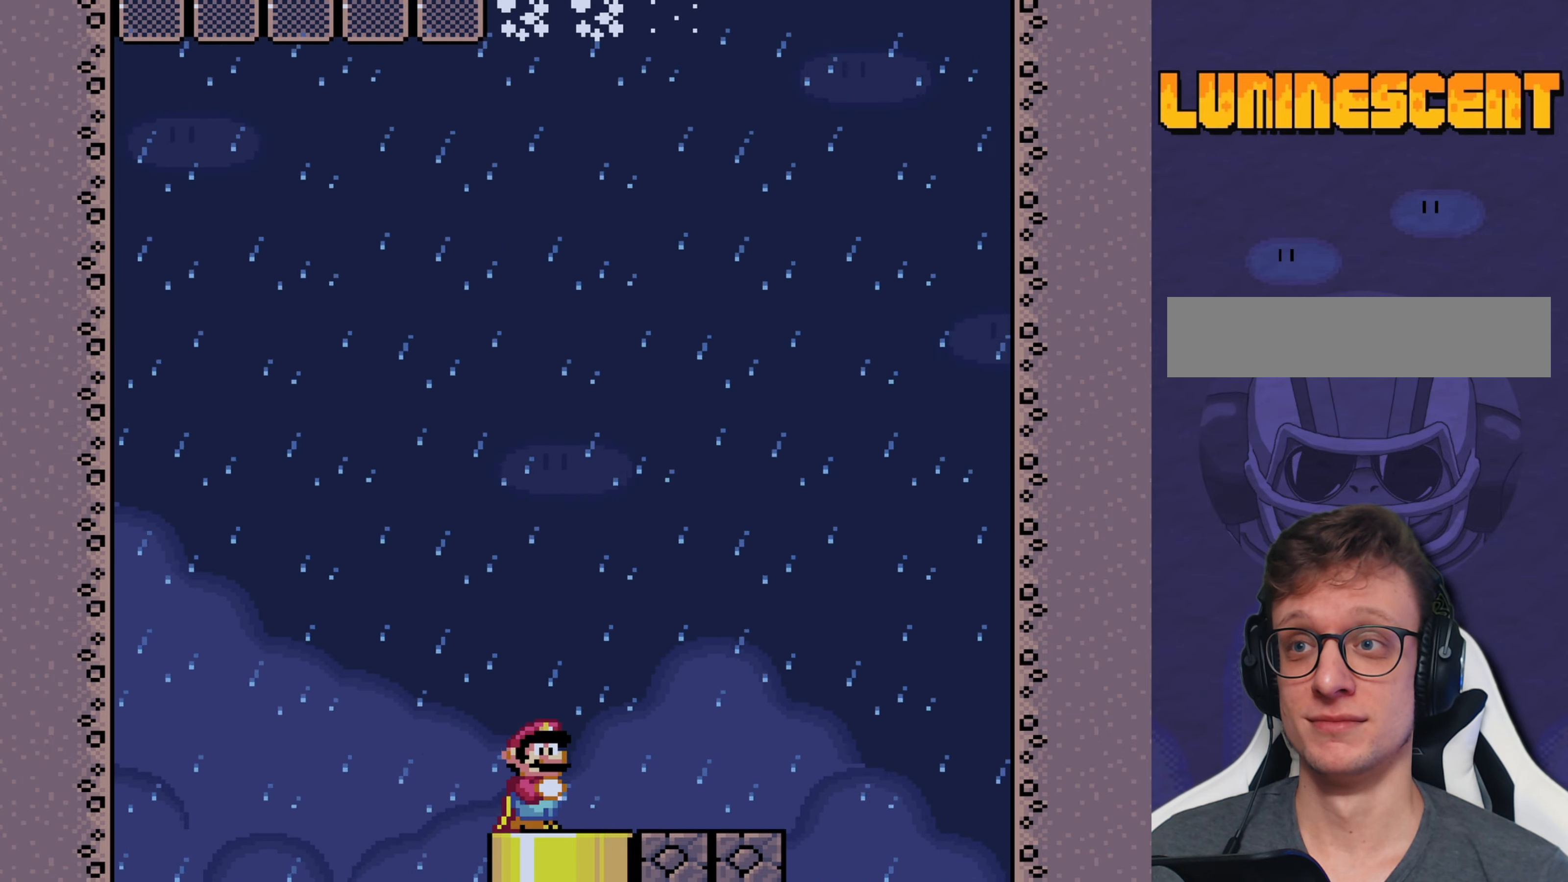
{"buttons": ["X"], "events": []}
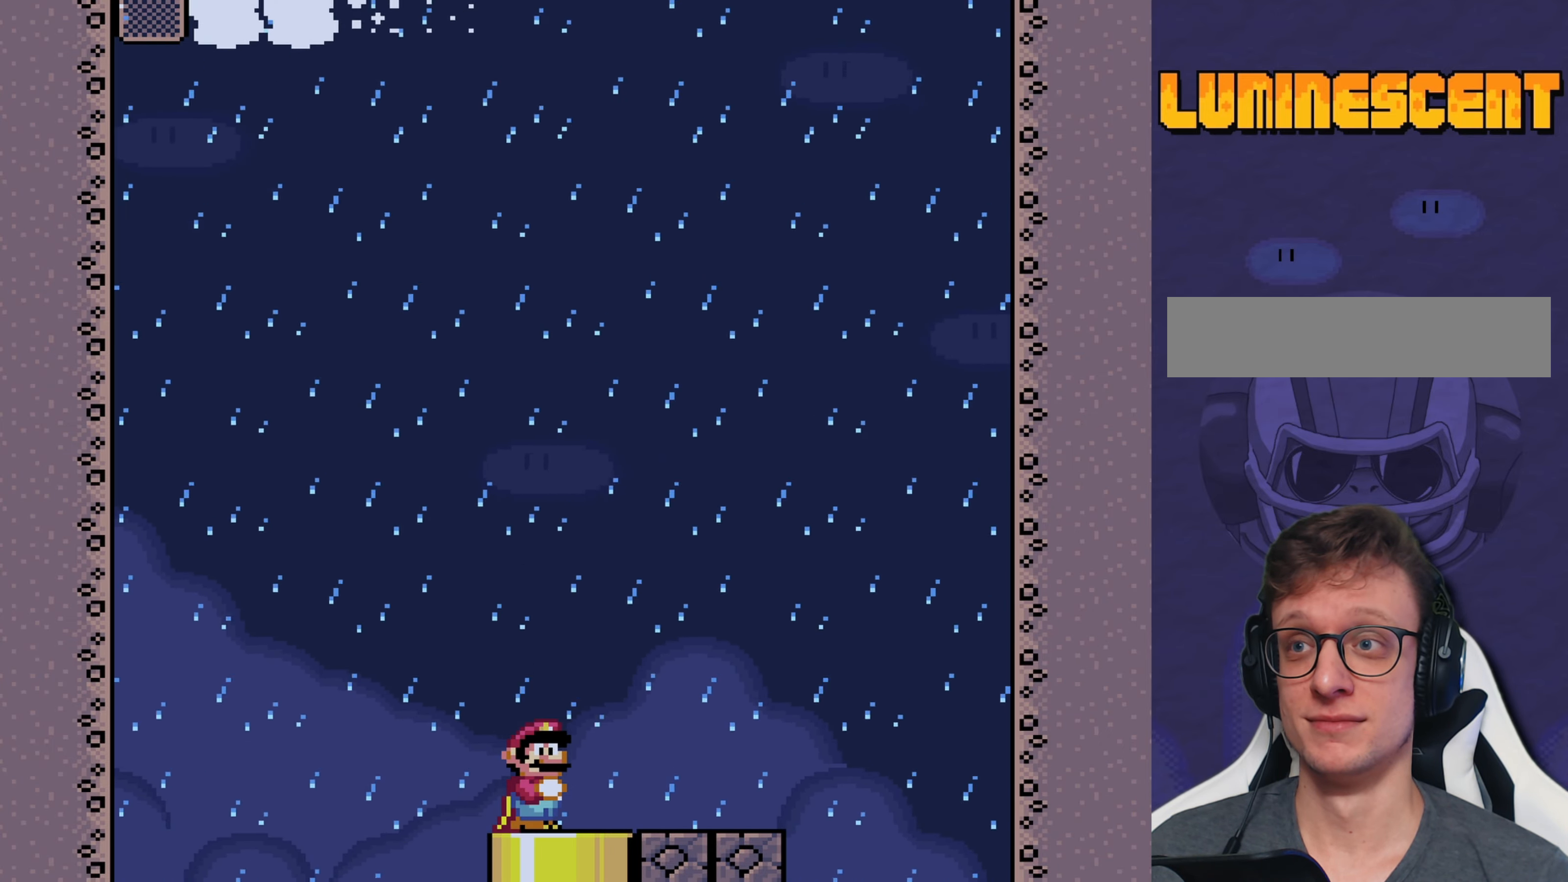
{"buttons": ["X"], "events": []}
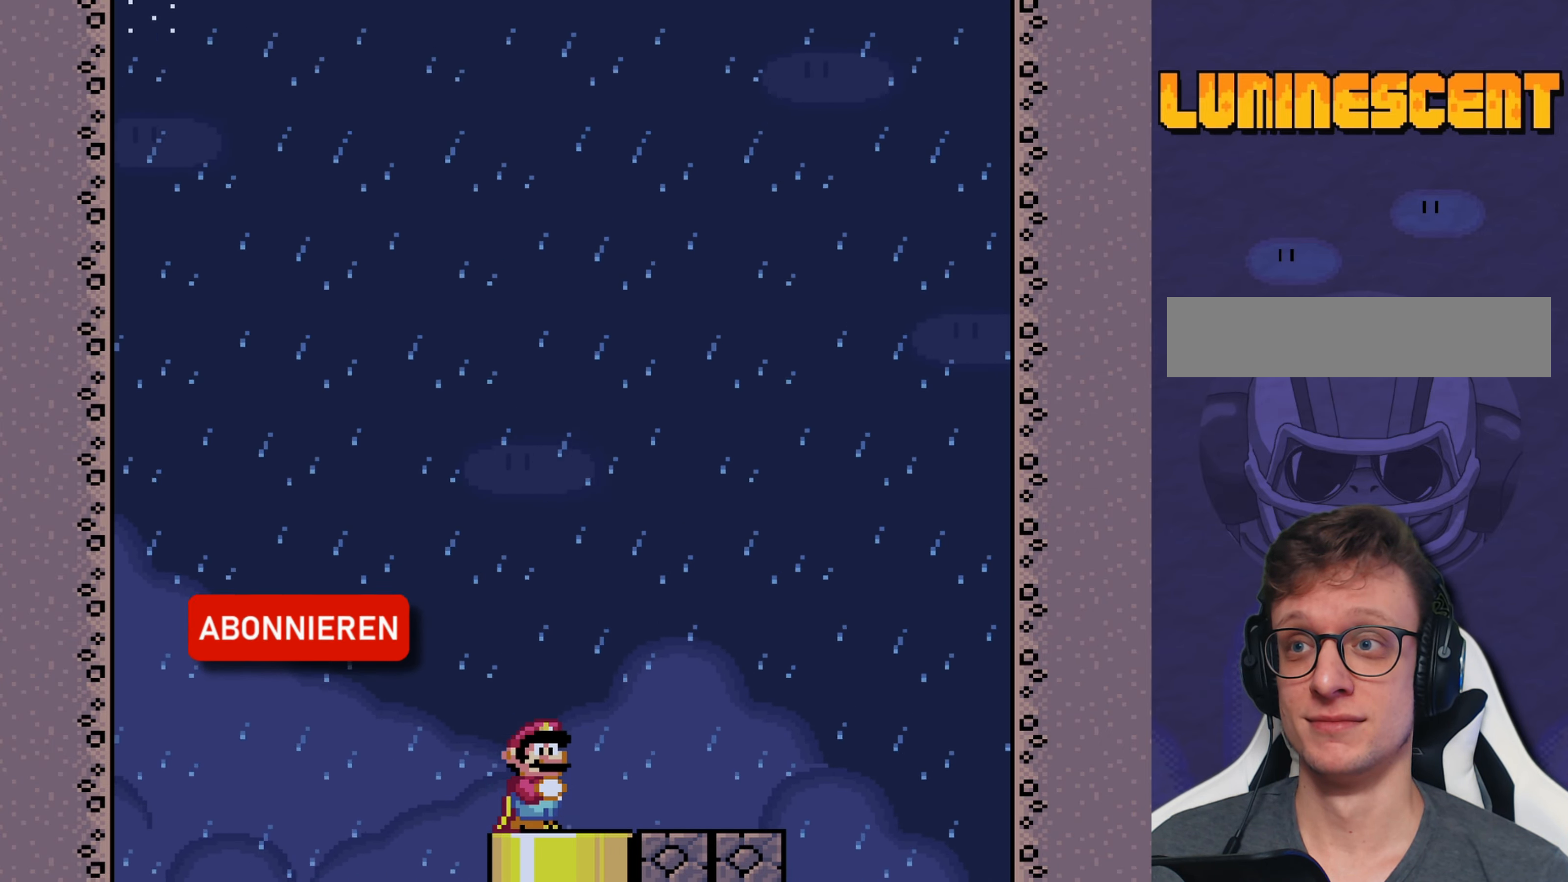
{"buttons": ["X"], "events": []}
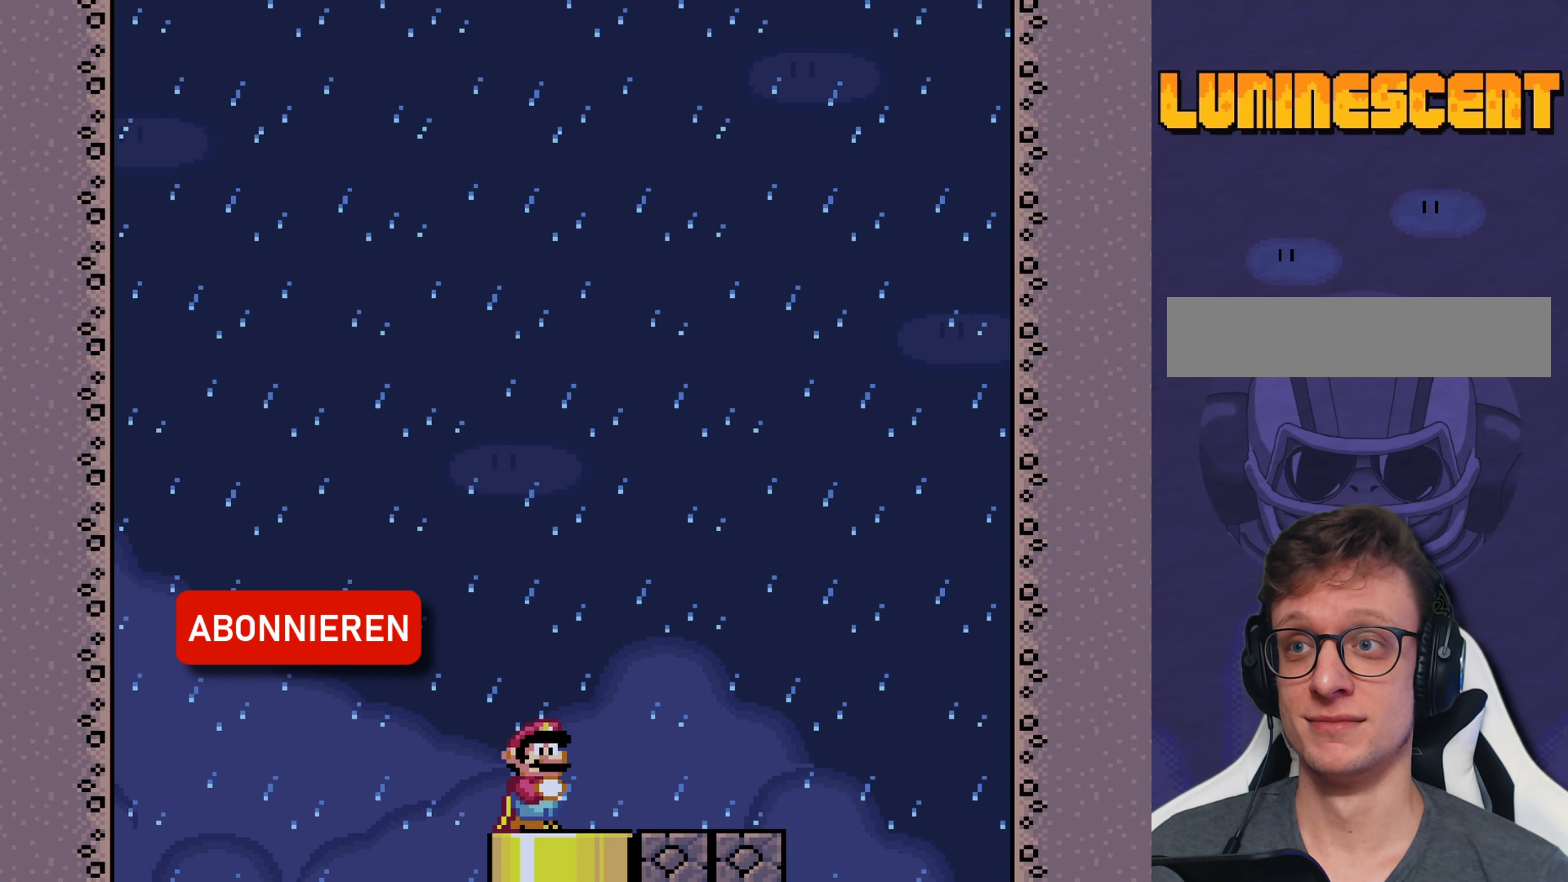
{"buttons": ["X"], "events": []}
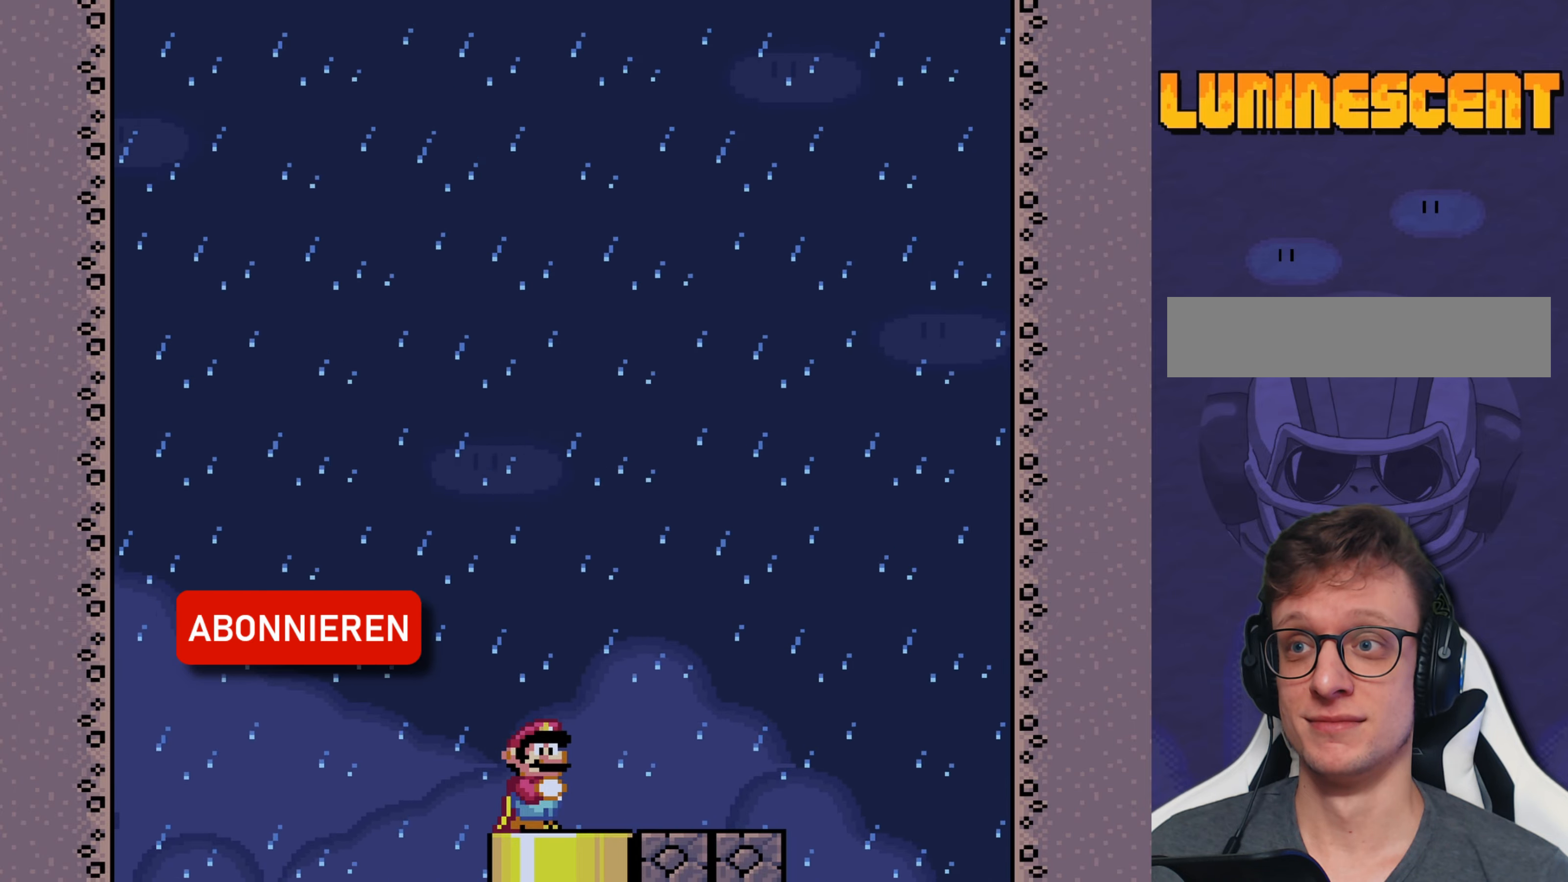
{"buttons": ["X"], "events": []}
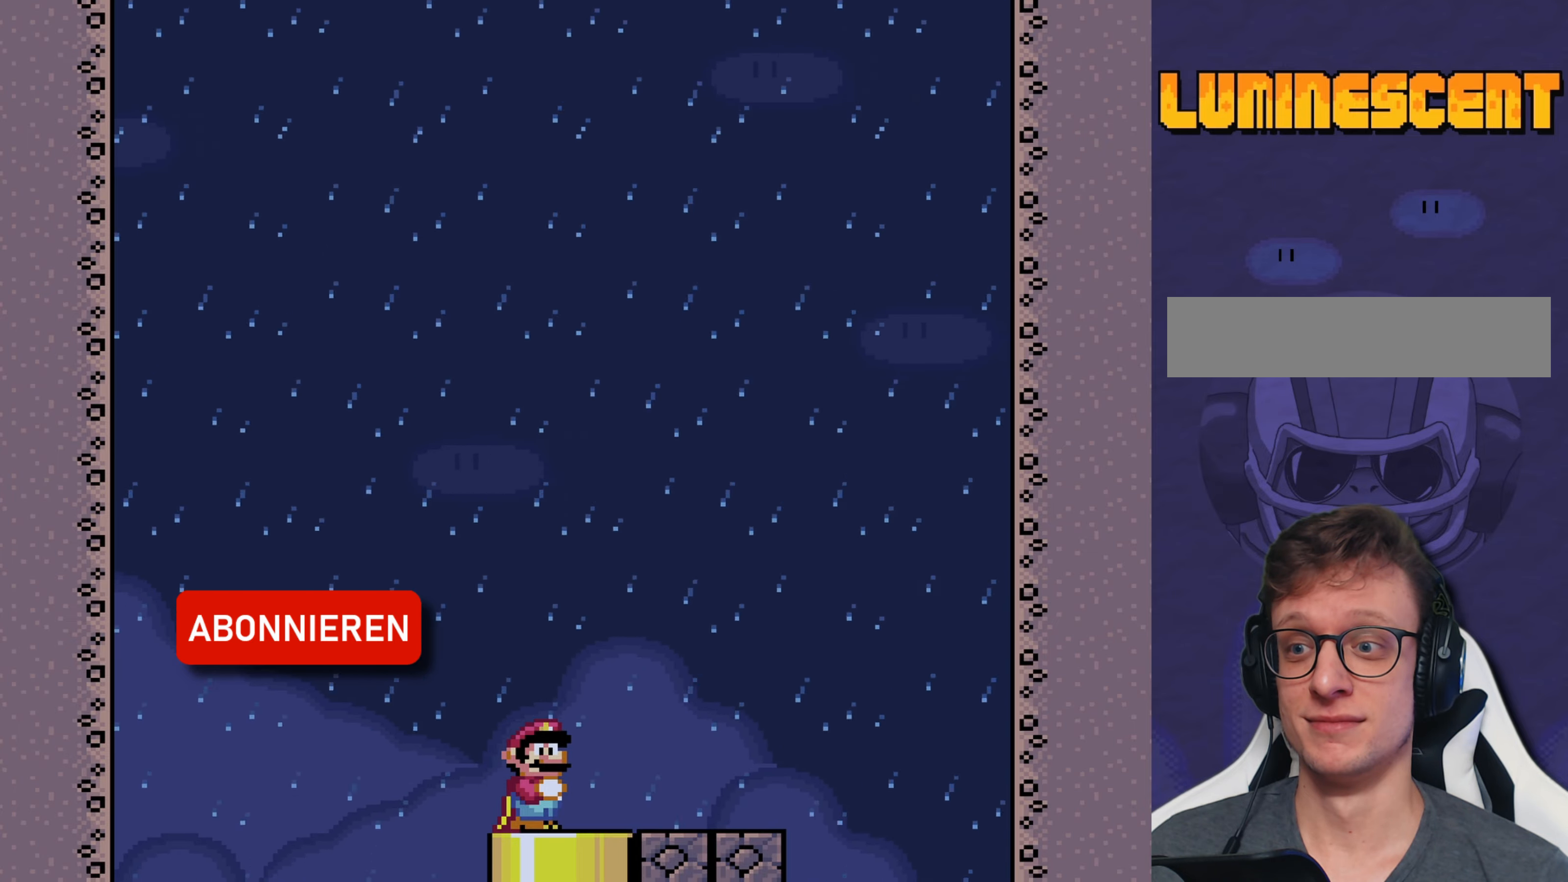
{"buttons": ["X", "DPAD_DOWN"], "events": [[17, "DPAD_RIGHT", "down"], [150, "DPAD_DOWN", "down"], [150, "DPAD_RIGHT", "up"]]}
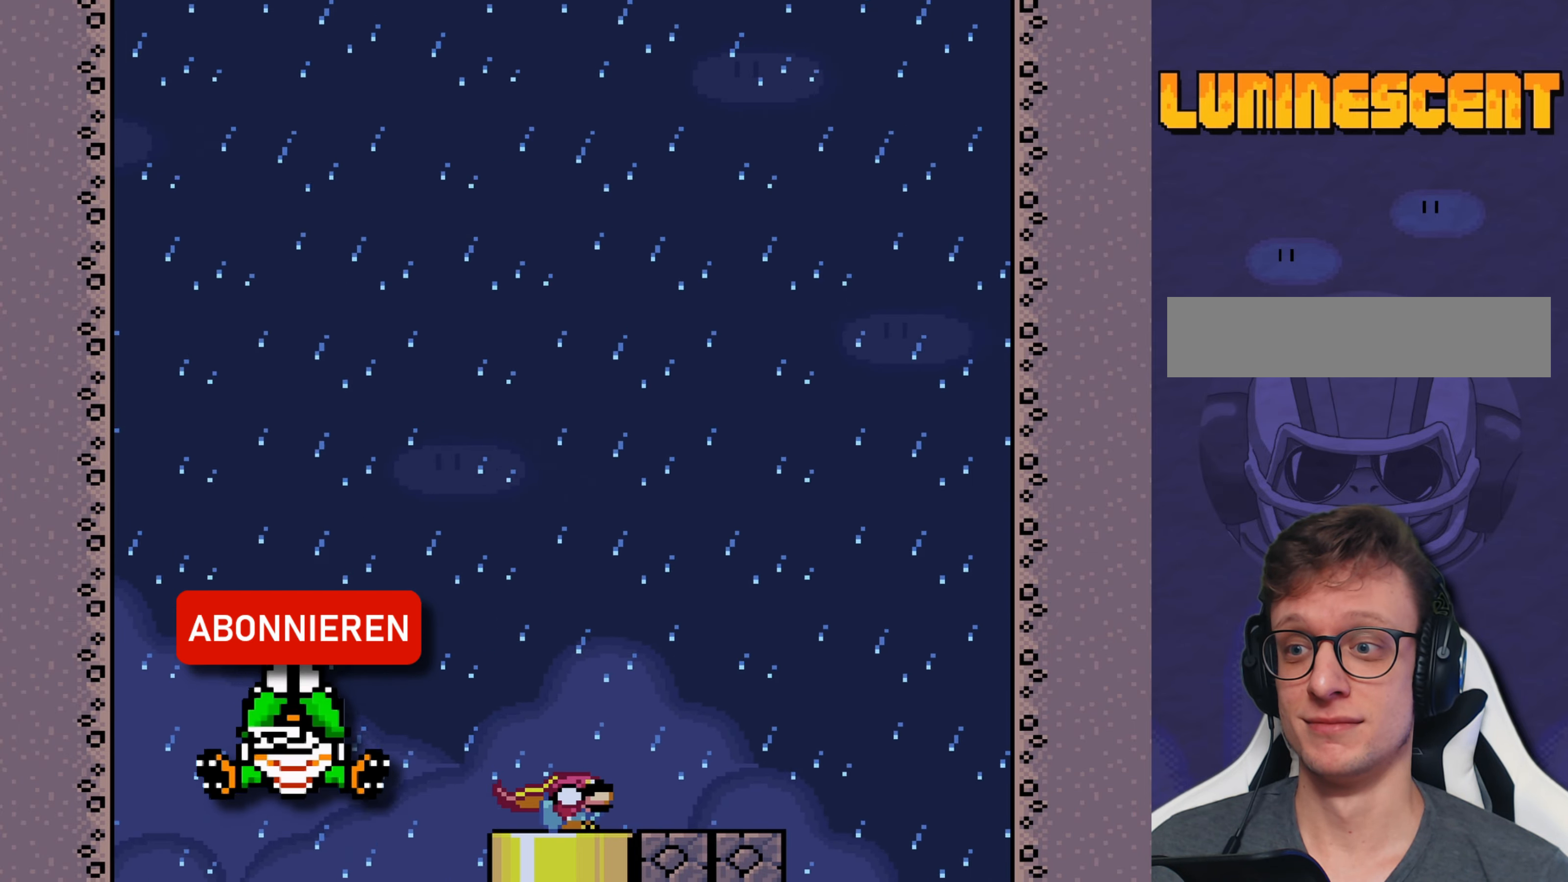
{"buttons": ["X"], "events": [[333, "DPAD_DOWN", "up"]]}
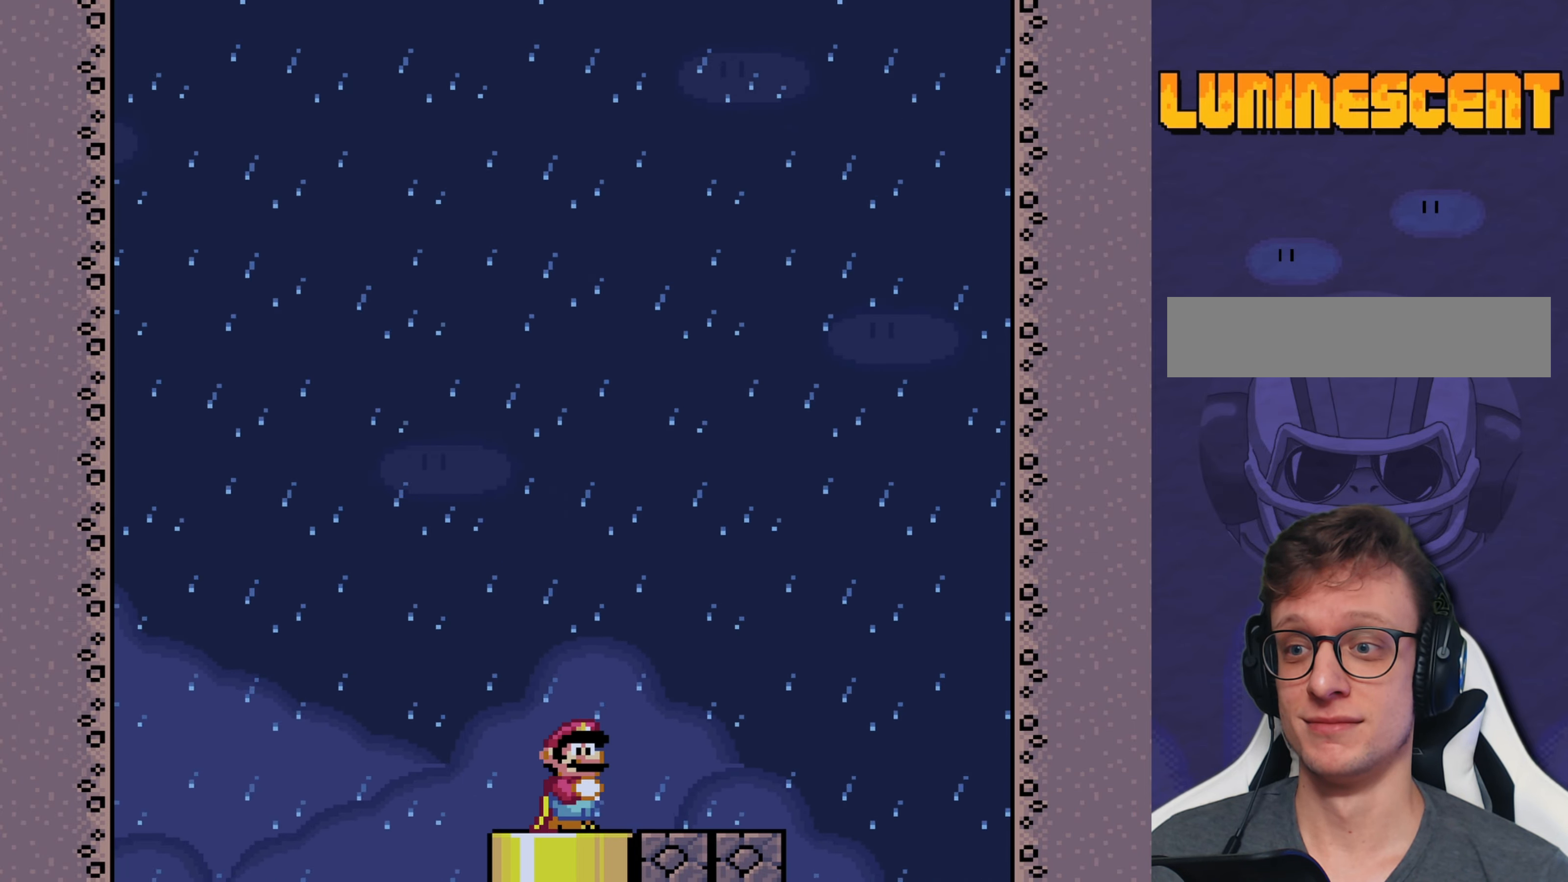
{"buttons": ["X", "DPAD_RIGHT"], "events": [[500, "DPAD_RIGHT", "down"]]}
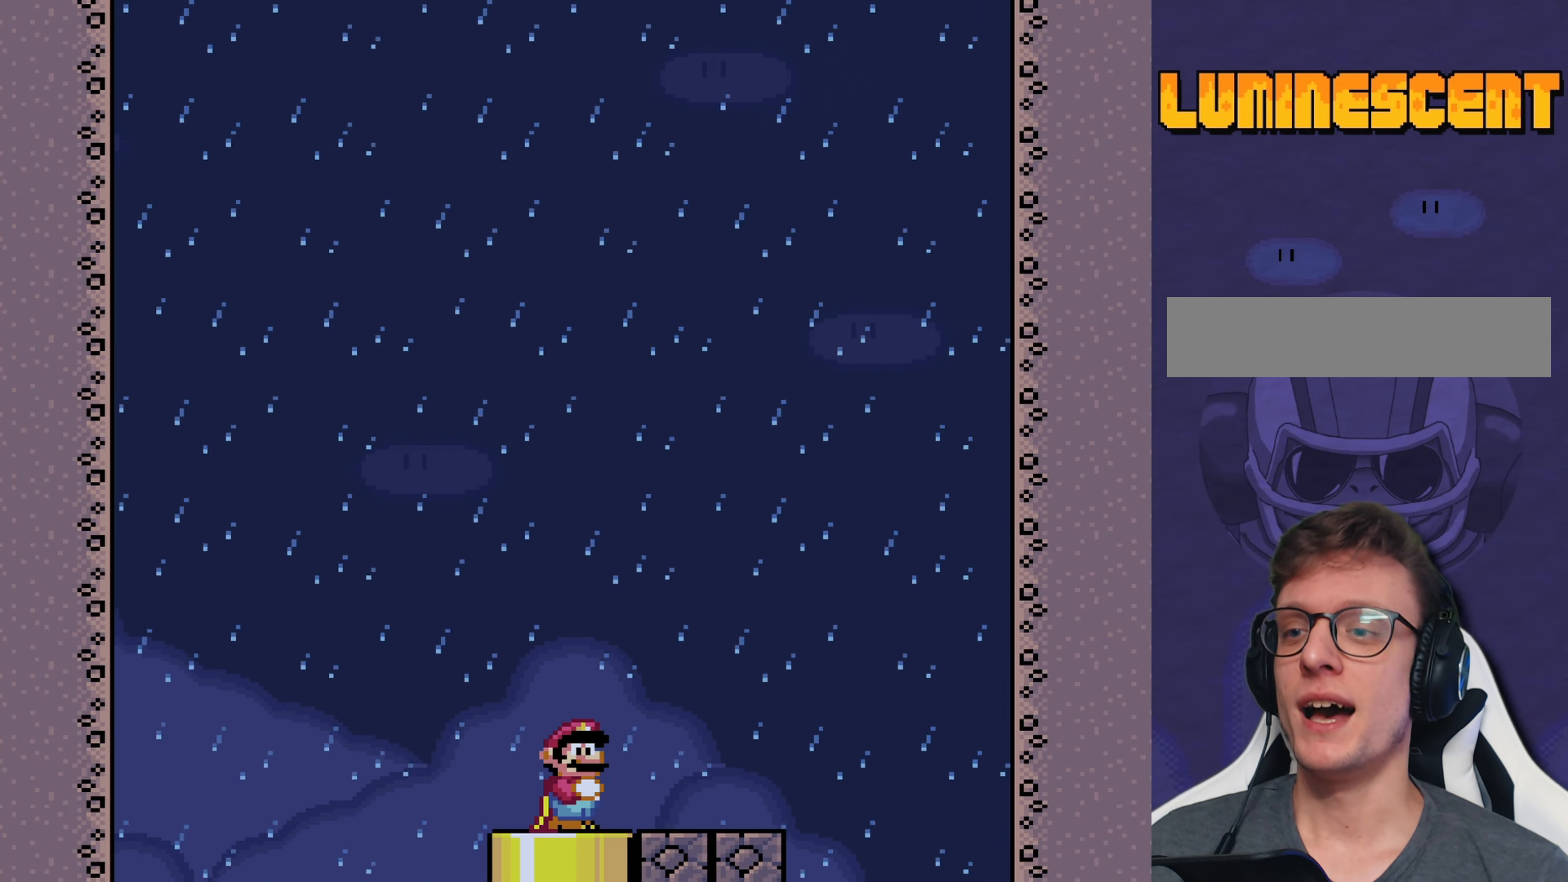
{"buttons": ["A", "X", "DPAD_RIGHT"], "events": [[450, "A", "down"]]}
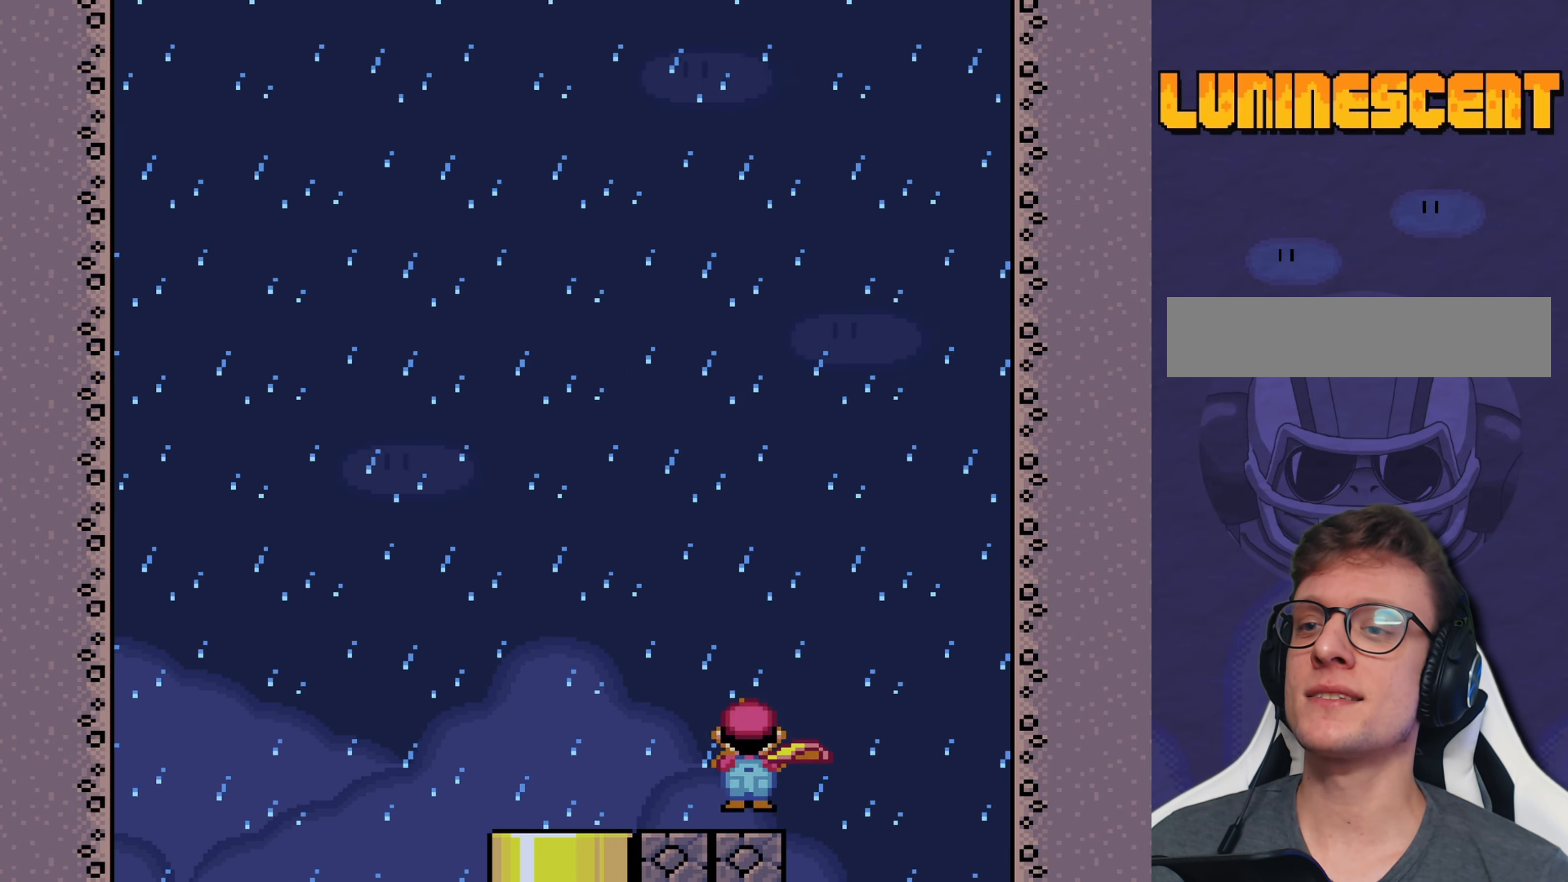
{"buttons": ["X", "DPAD_LEFT"], "events": [[50, "DPAD_RIGHT", "up"], [150, "A", "up"], [150, "DPAD_LEFT", "down"], [350, "A", "down"], [467, "A", "up"]]}
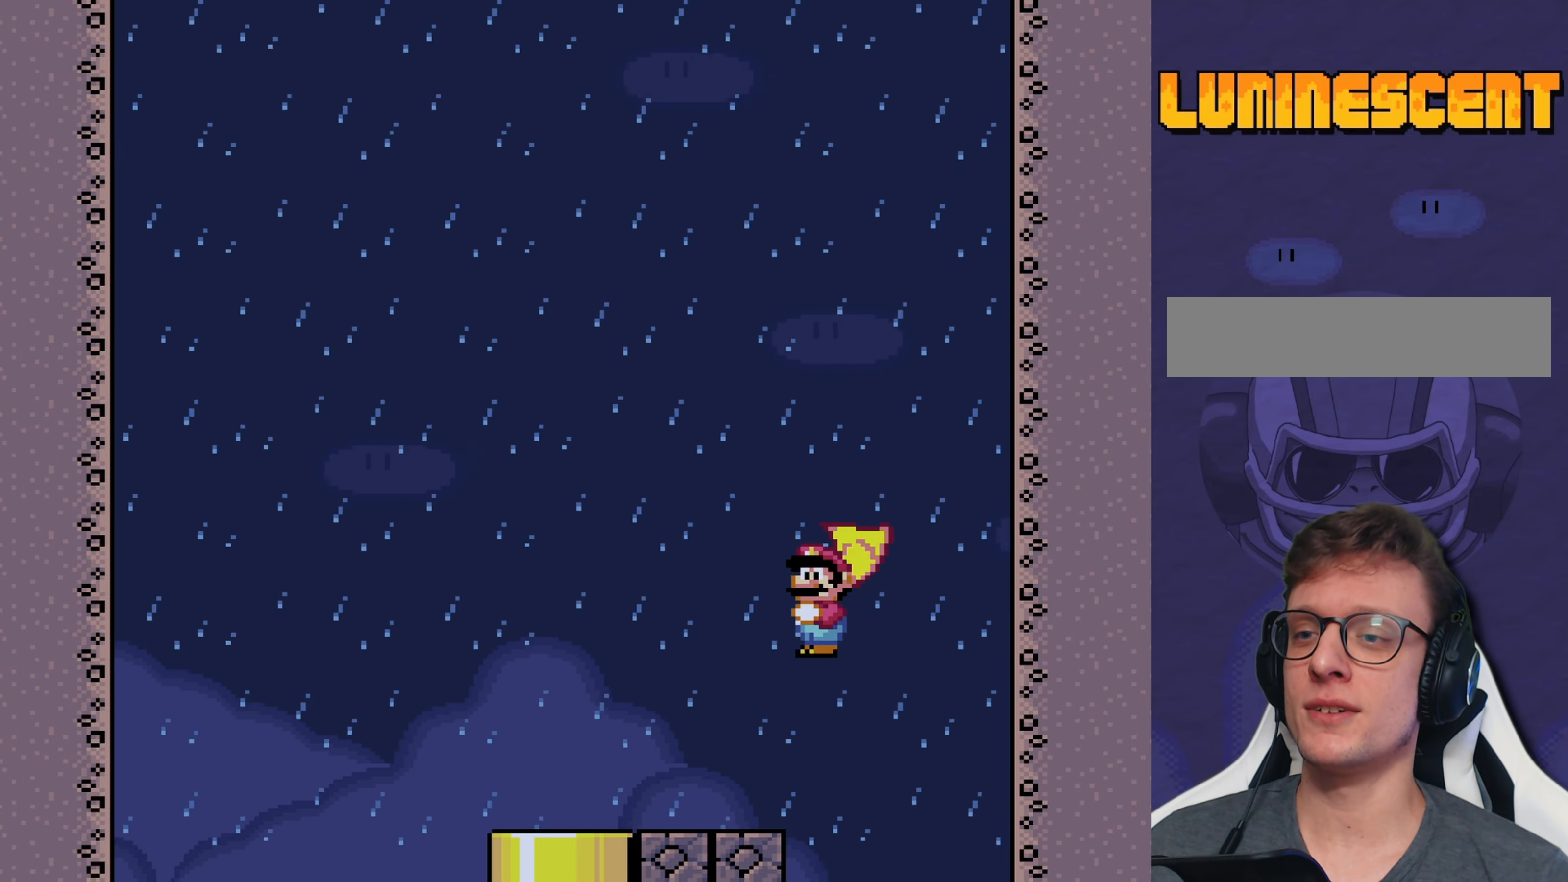
{"buttons": ["A", "X", "DPAD_LEFT"], "events": [[467, "A", "down"]]}
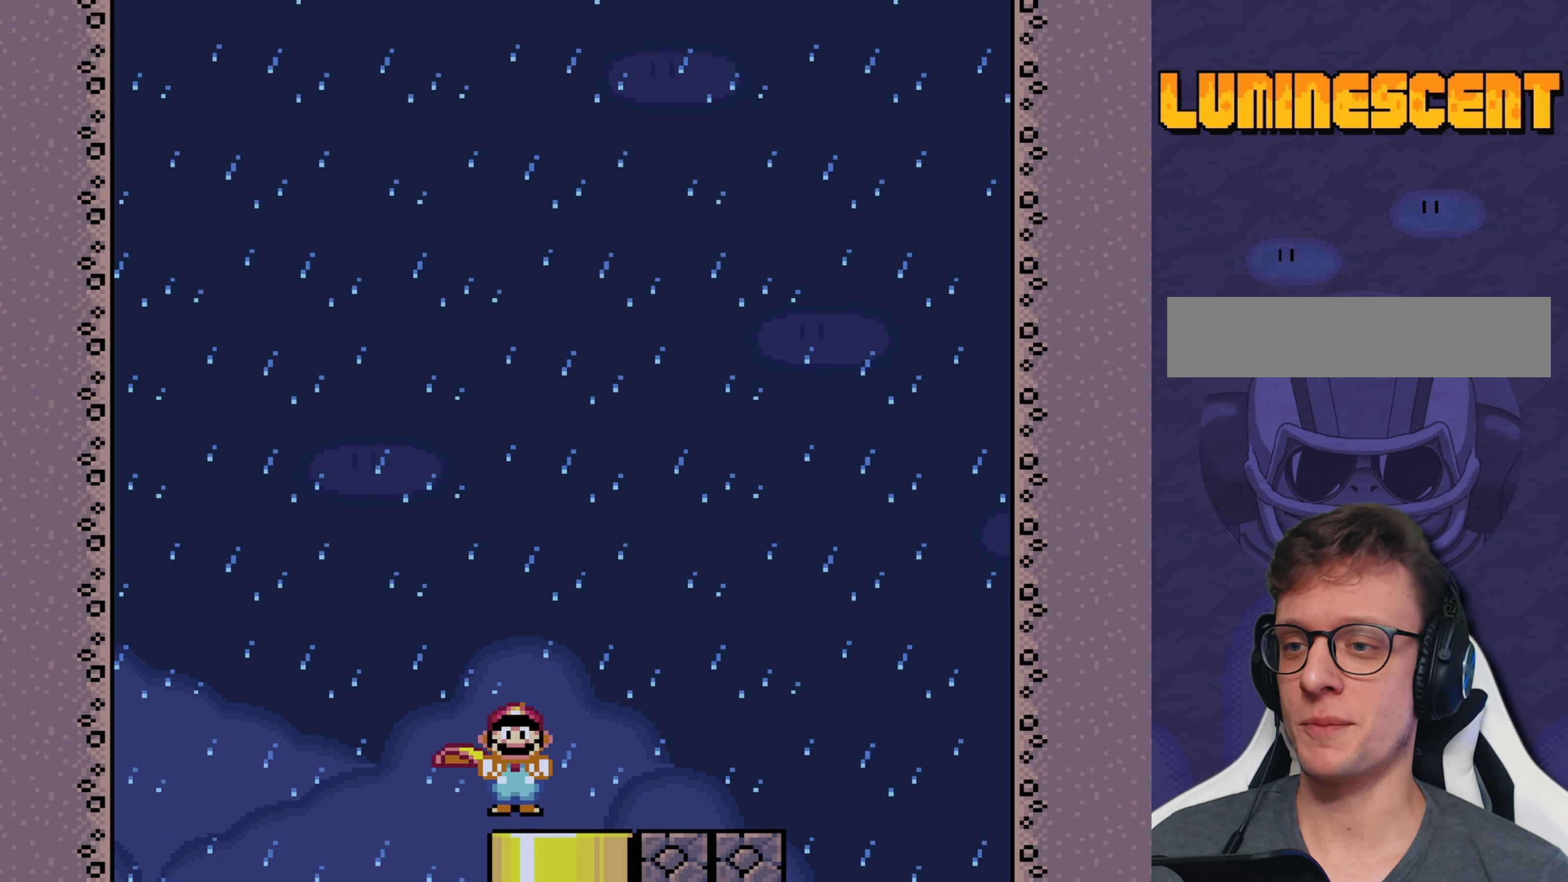
{"buttons": ["X", "DPAD_RIGHT"], "events": [[133, "DPAD_LEFT", "up"], [133, "DPAD_RIGHT", "down"], [200, "A", "up"]]}
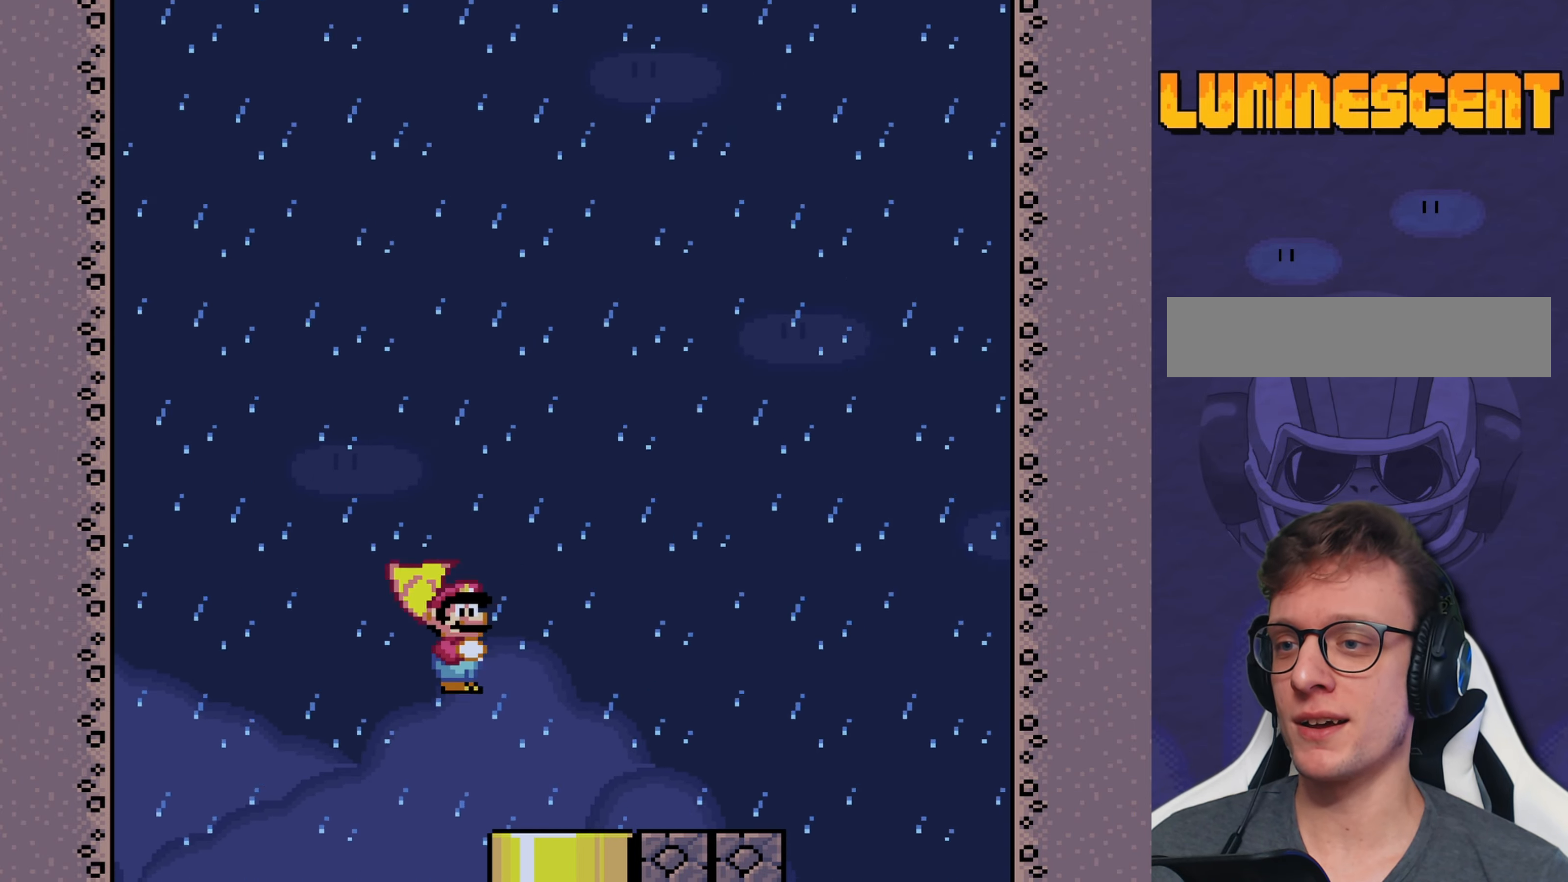
{"buttons": ["A", "X", "DPAD_RIGHT"], "events": [[484, "A", "down"]]}
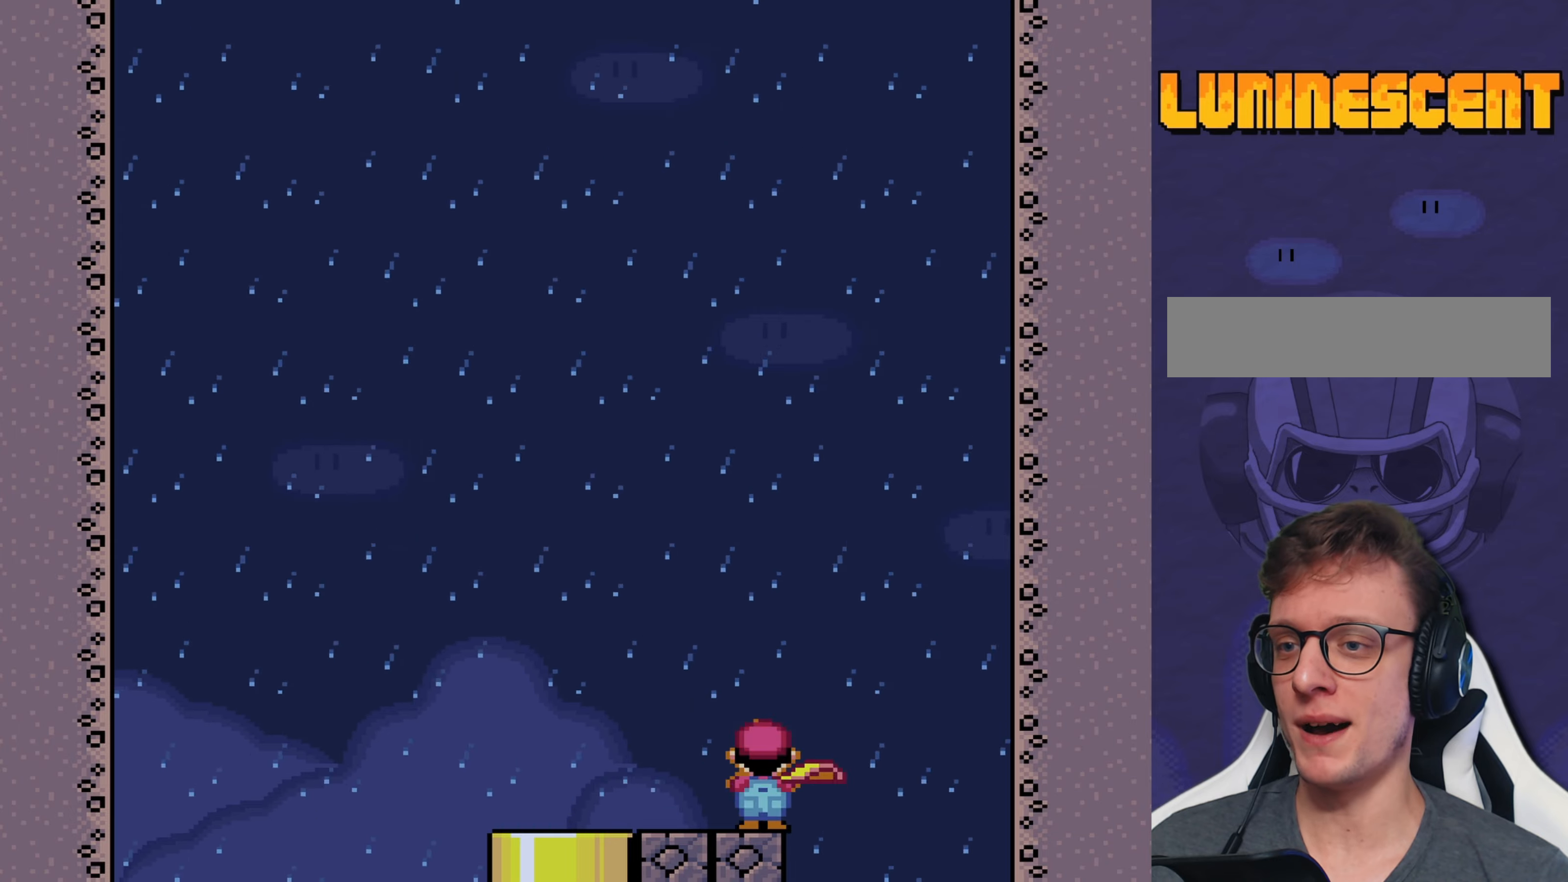
{"buttons": ["X", "DPAD_LEFT"], "events": [[17, "DPAD_RIGHT", "up"], [84, "DPAD_LEFT", "down"], [117, "A", "up"]]}
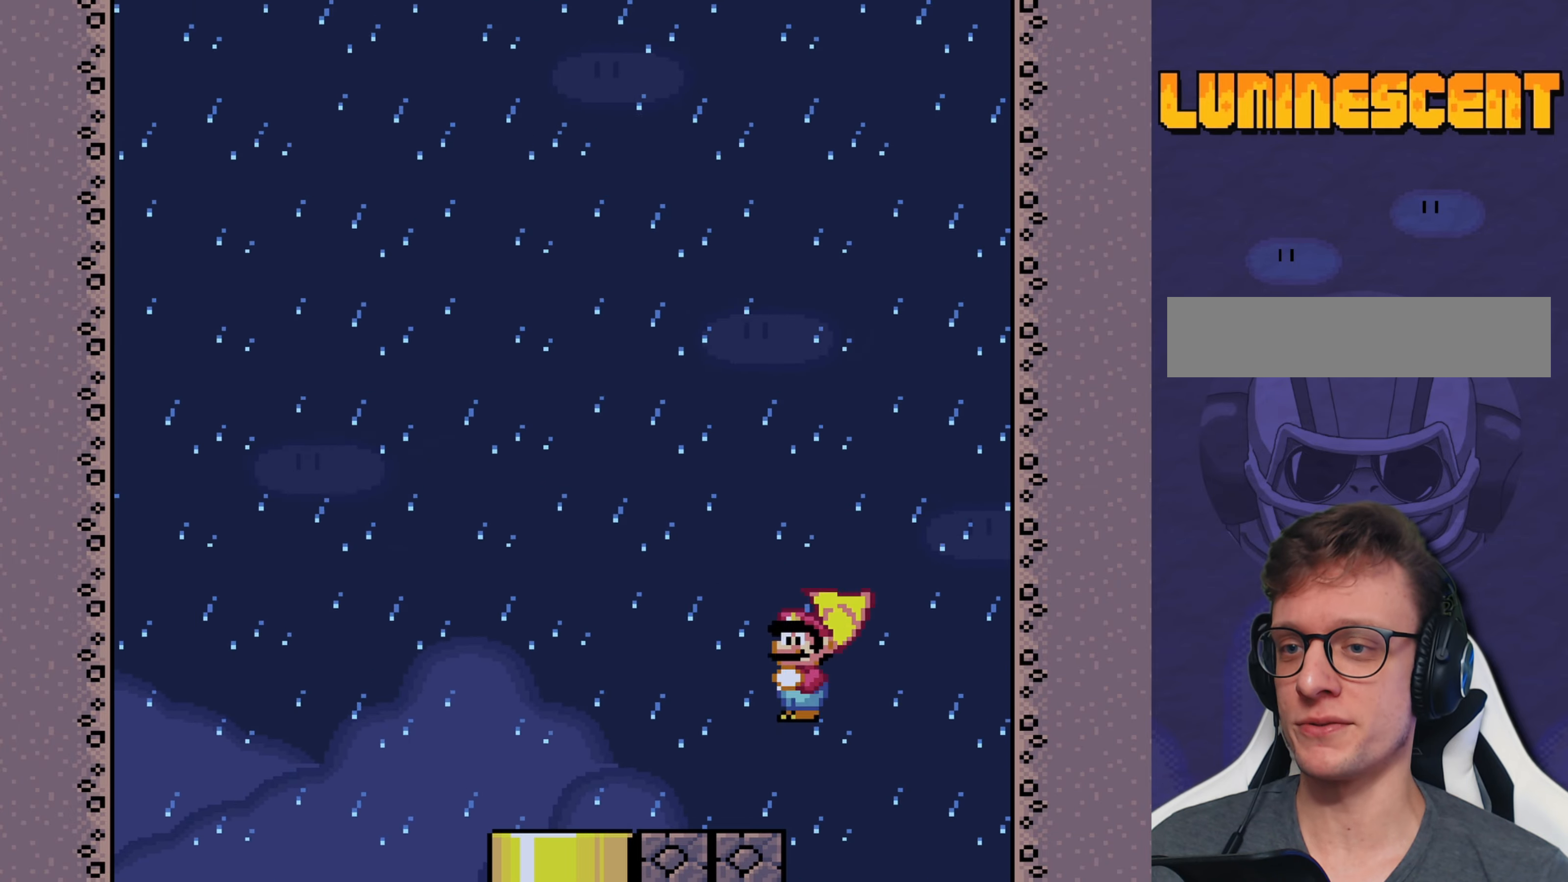
{"buttons": ["A", "X", "DPAD_LEFT"], "events": [[500, "A", "down"]]}
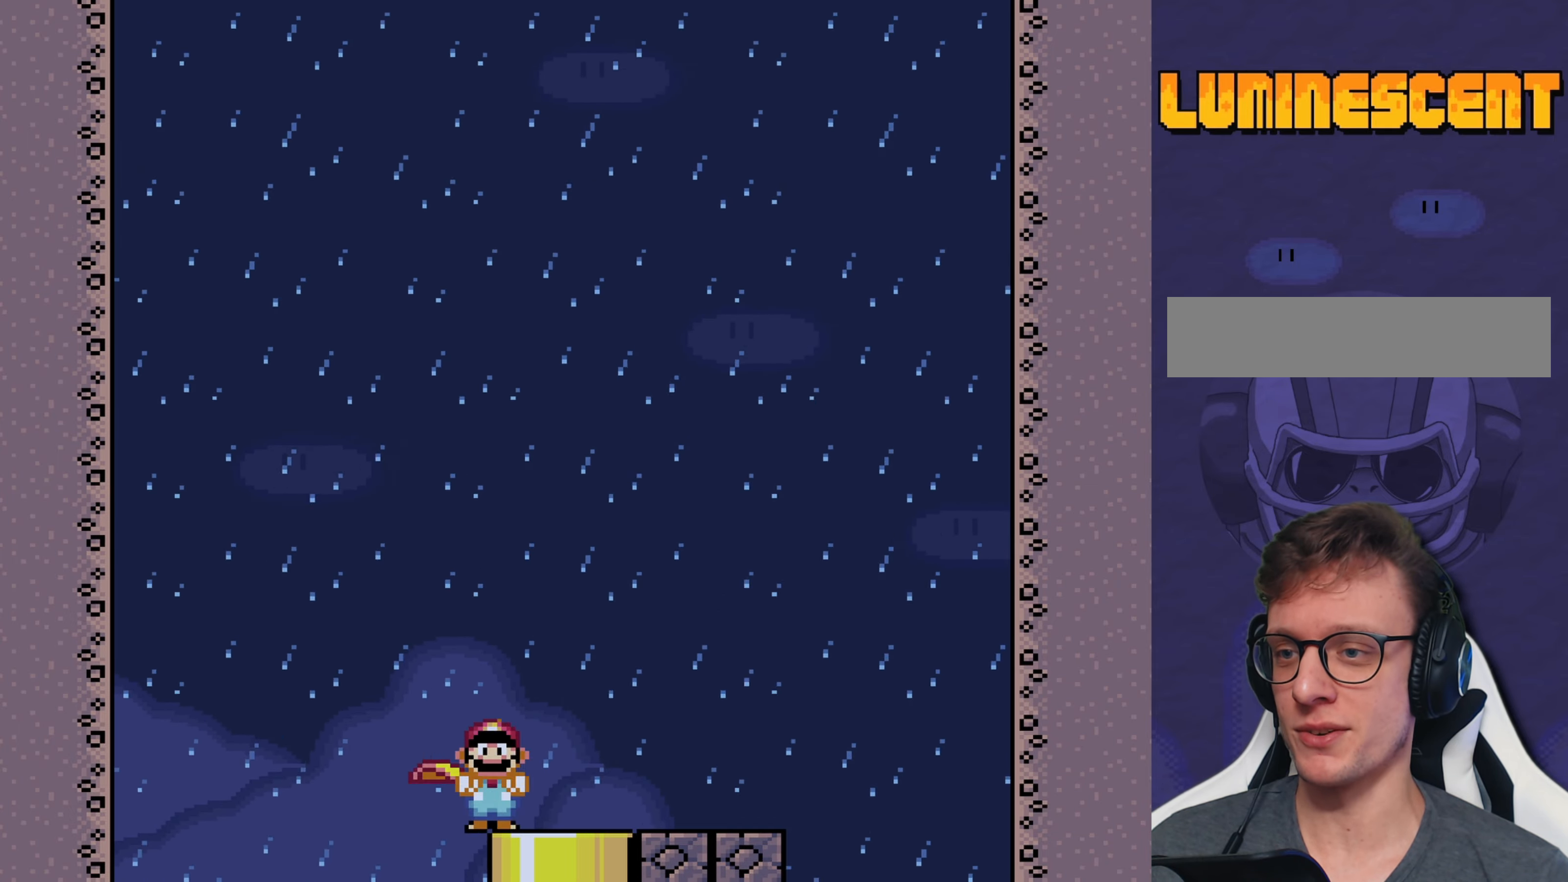
{"buttons": ["X", "DPAD_RIGHT"], "events": [[84, "DPAD_UP", "down"], [117, "A", "up"], [117, "DPAD_LEFT", "up"], [117, "DPAD_RIGHT", "down"], [117, "DPAD_UP", "up"]]}
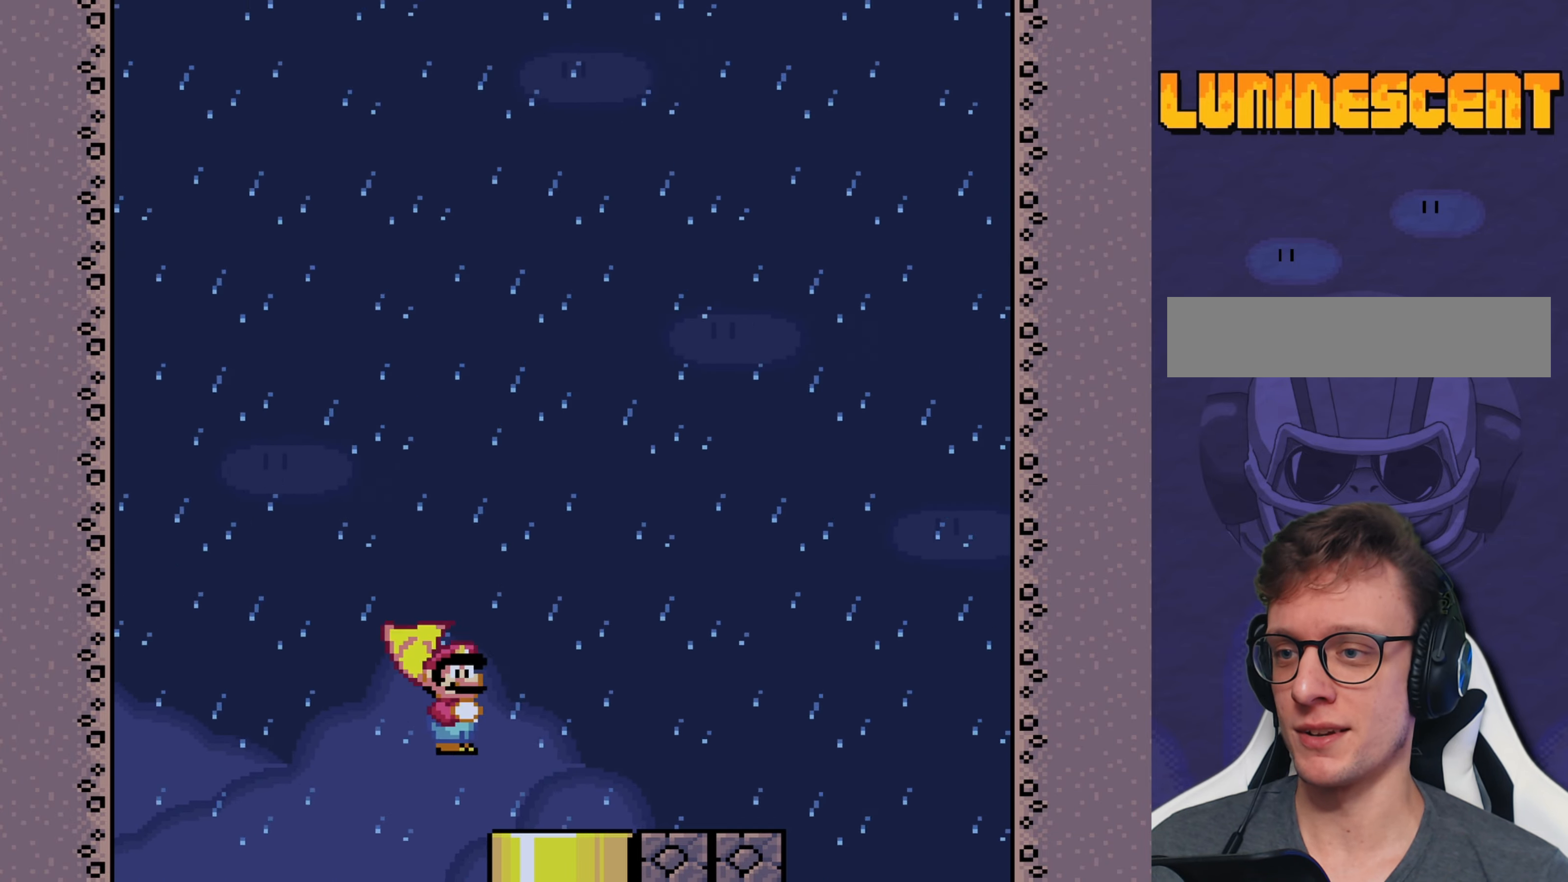
{"buttons": ["A", "X", "DPAD_RIGHT"], "events": [[500, "A", "down"]]}
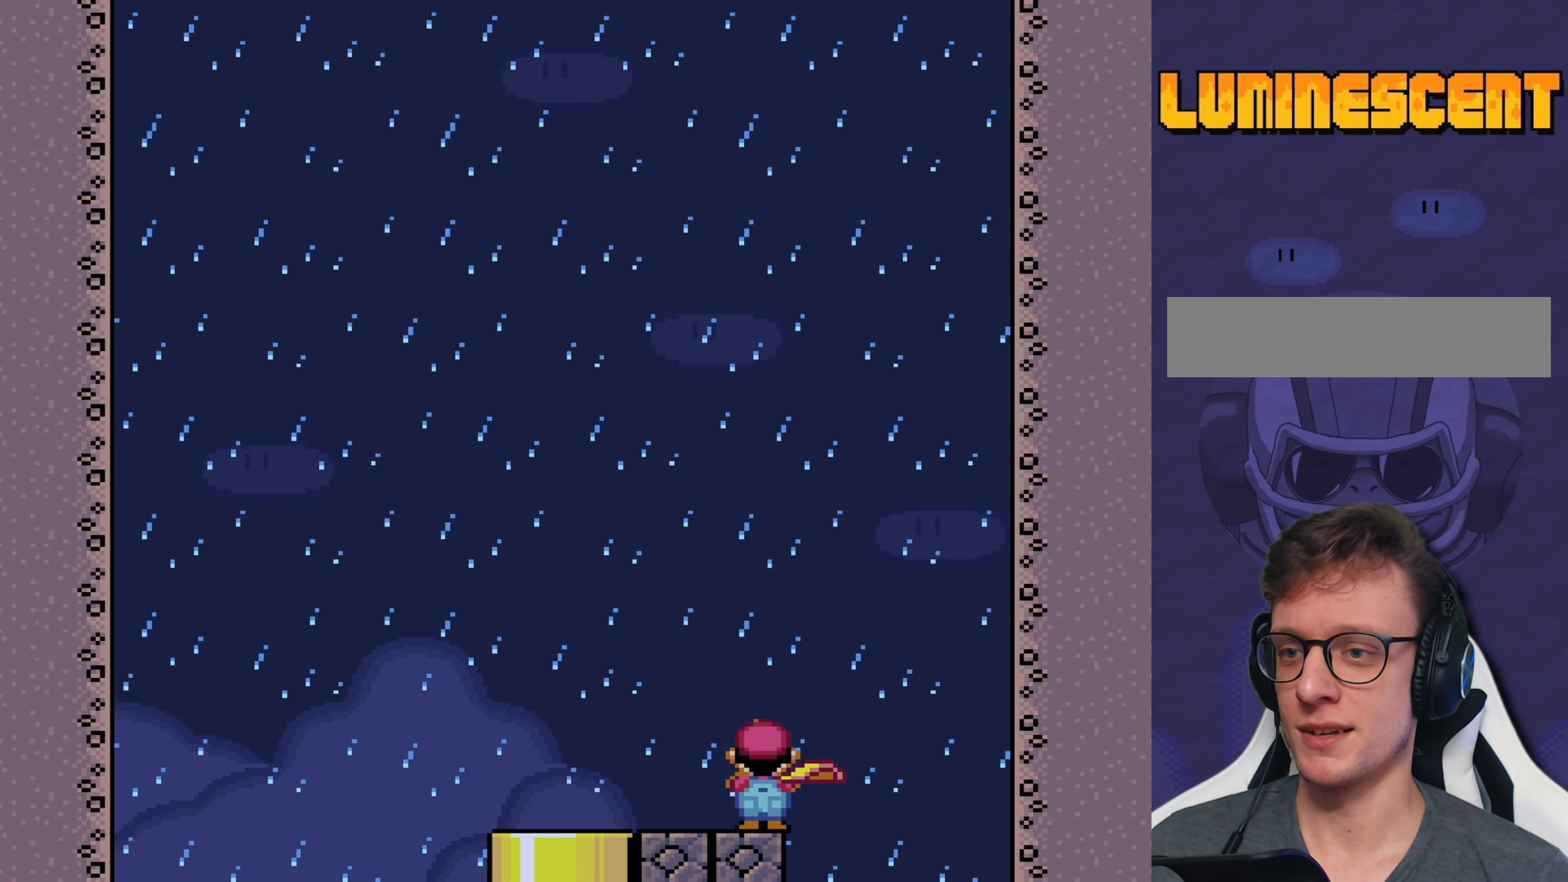
{"buttons": ["X", "DPAD_LEFT"], "events": [[100, "DPAD_RIGHT", "up"], [134, "DPAD_LEFT", "down"], [167, "A", "up"]]}
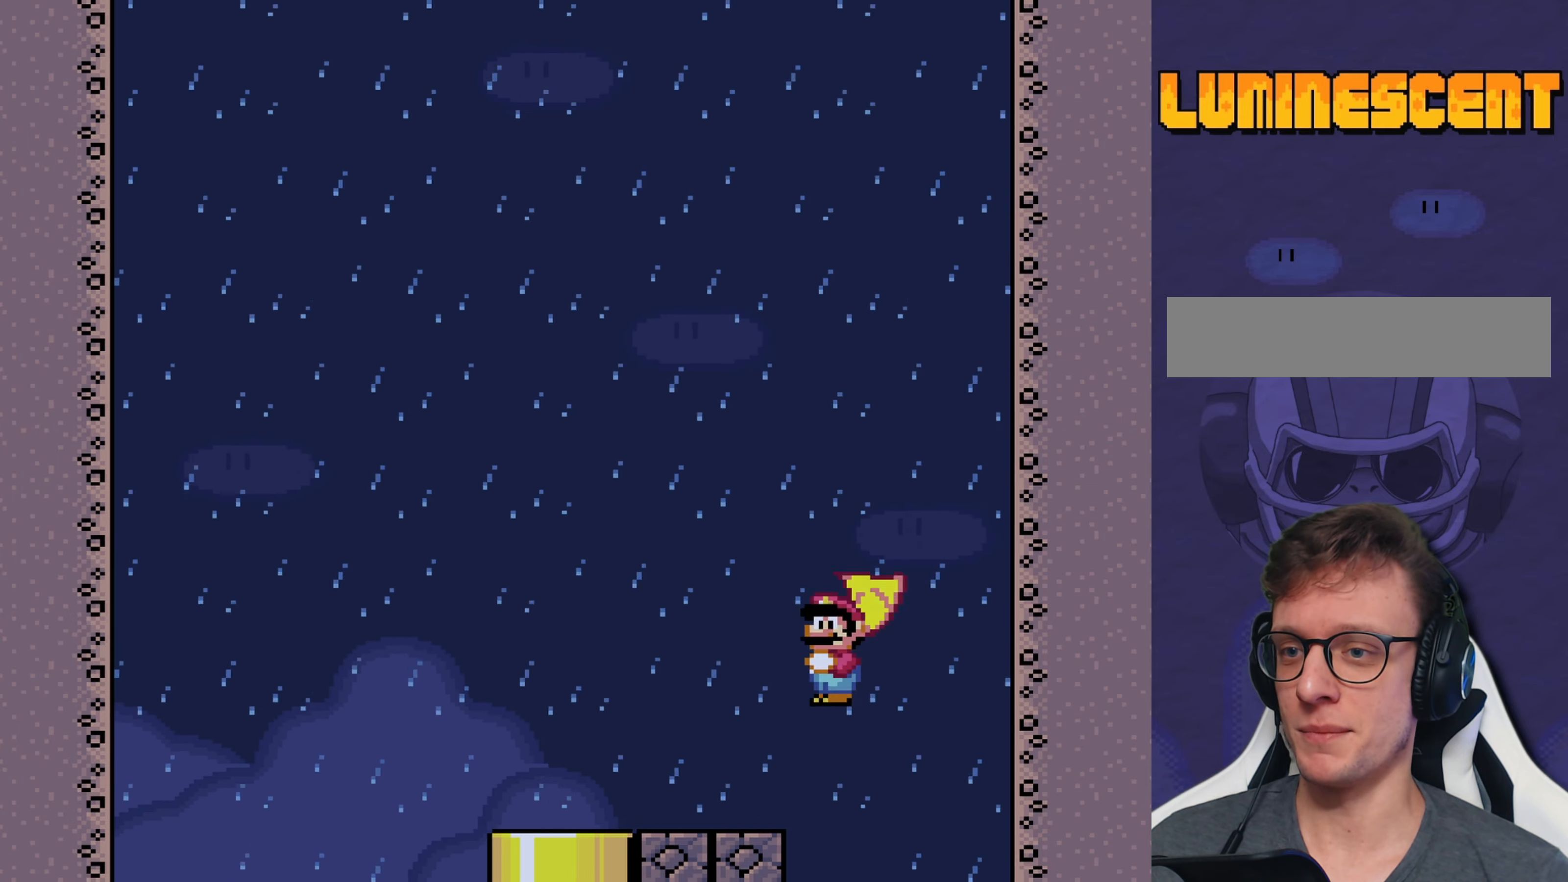
{"buttons": ["X", "DPAD_LEFT"], "events": []}
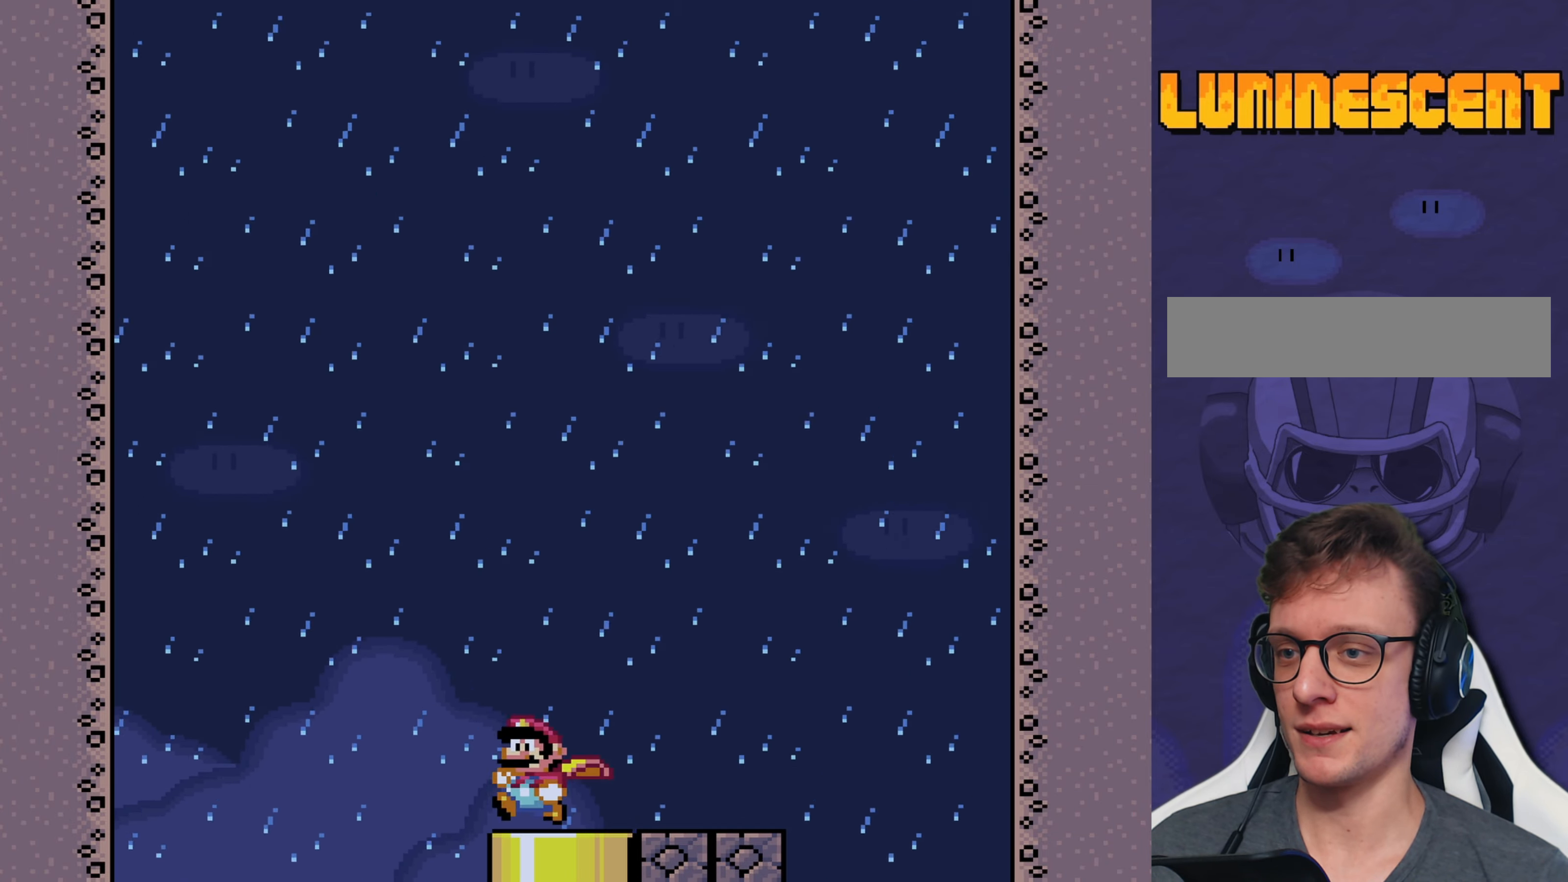
{"buttons": ["X", "DPAD_RIGHT"], "events": [[50, "A", "down"], [150, "DPAD_LEFT", "up"], [150, "DPAD_RIGHT", "down"], [184, "A", "up"]]}
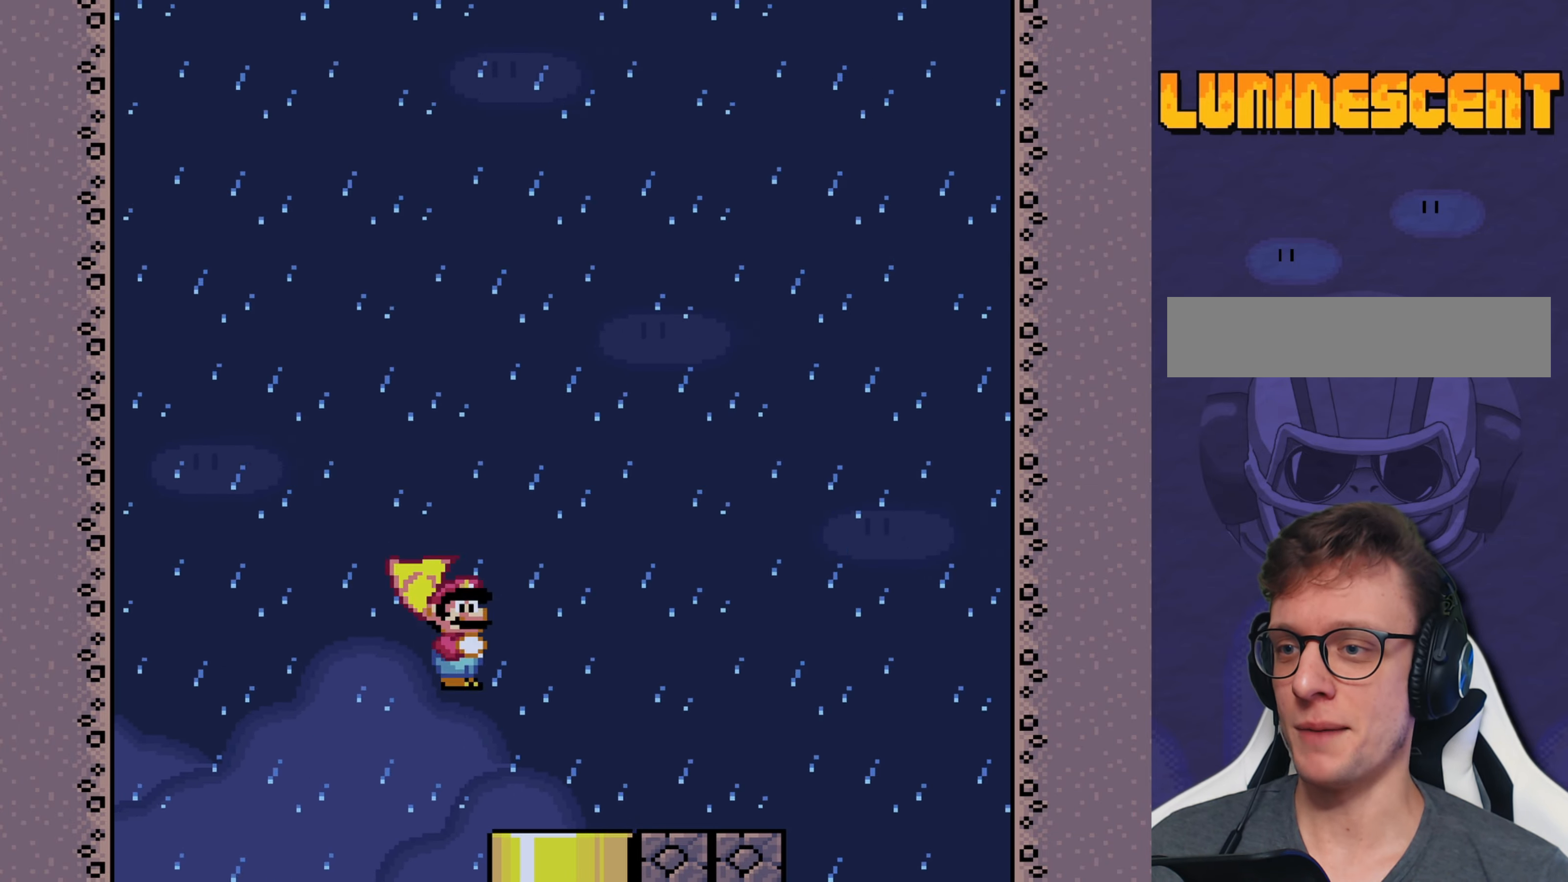
{"buttons": ["X", "DPAD_RIGHT"], "events": []}
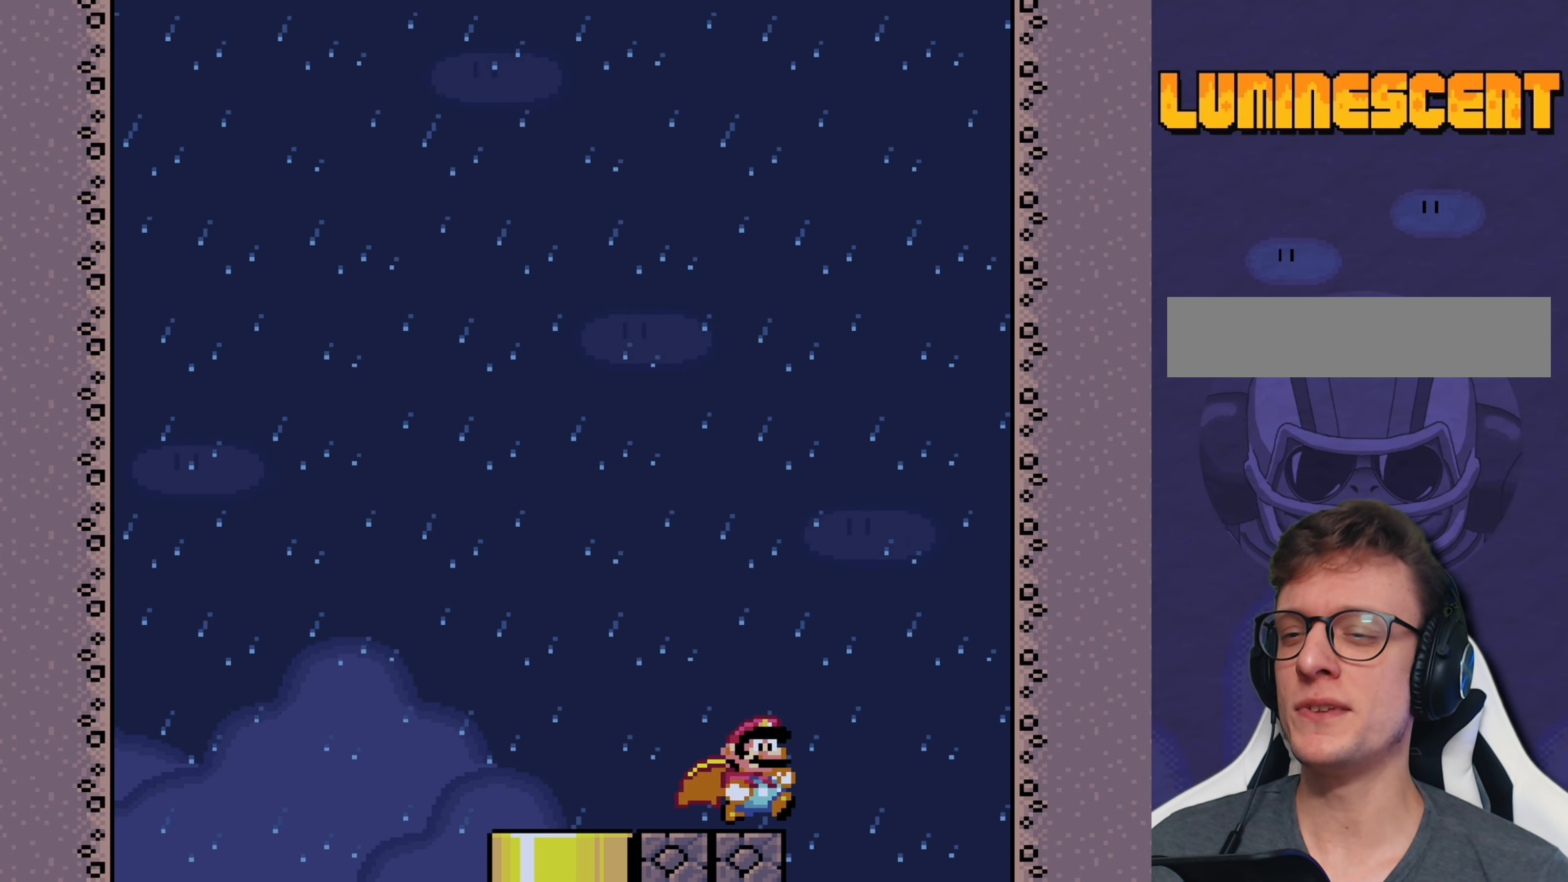
{"buttons": ["X", "DPAD_LEFT"], "events": [[34, "A", "down"], [134, "A", "up"], [134, "DPAD_LEFT", "down"], [134, "DPAD_RIGHT", "up"]]}
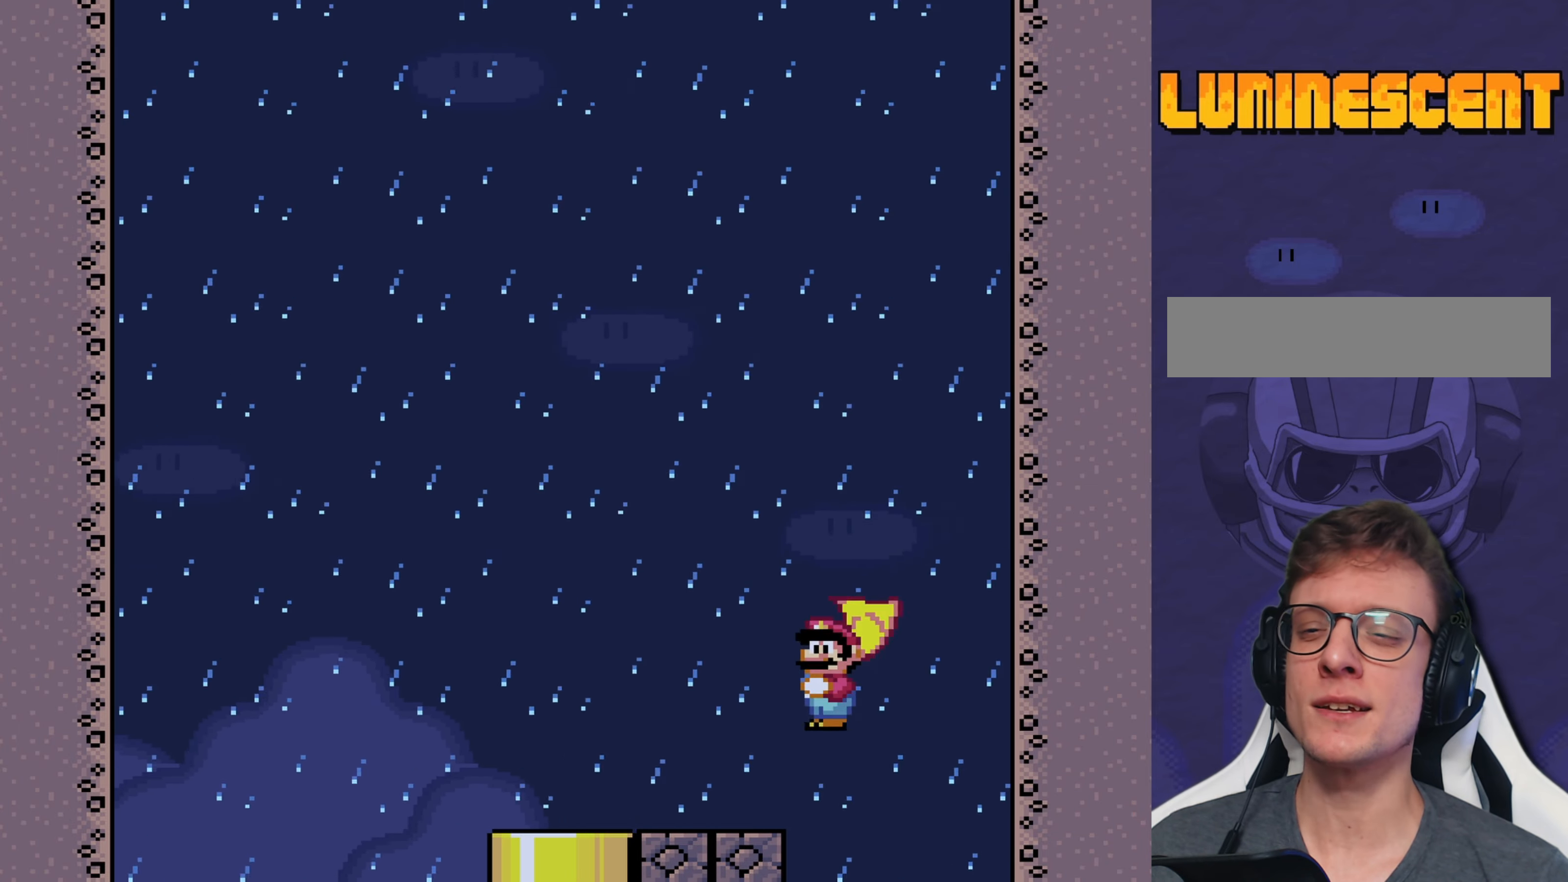
{"buttons": ["X", "DPAD_LEFT"], "events": []}